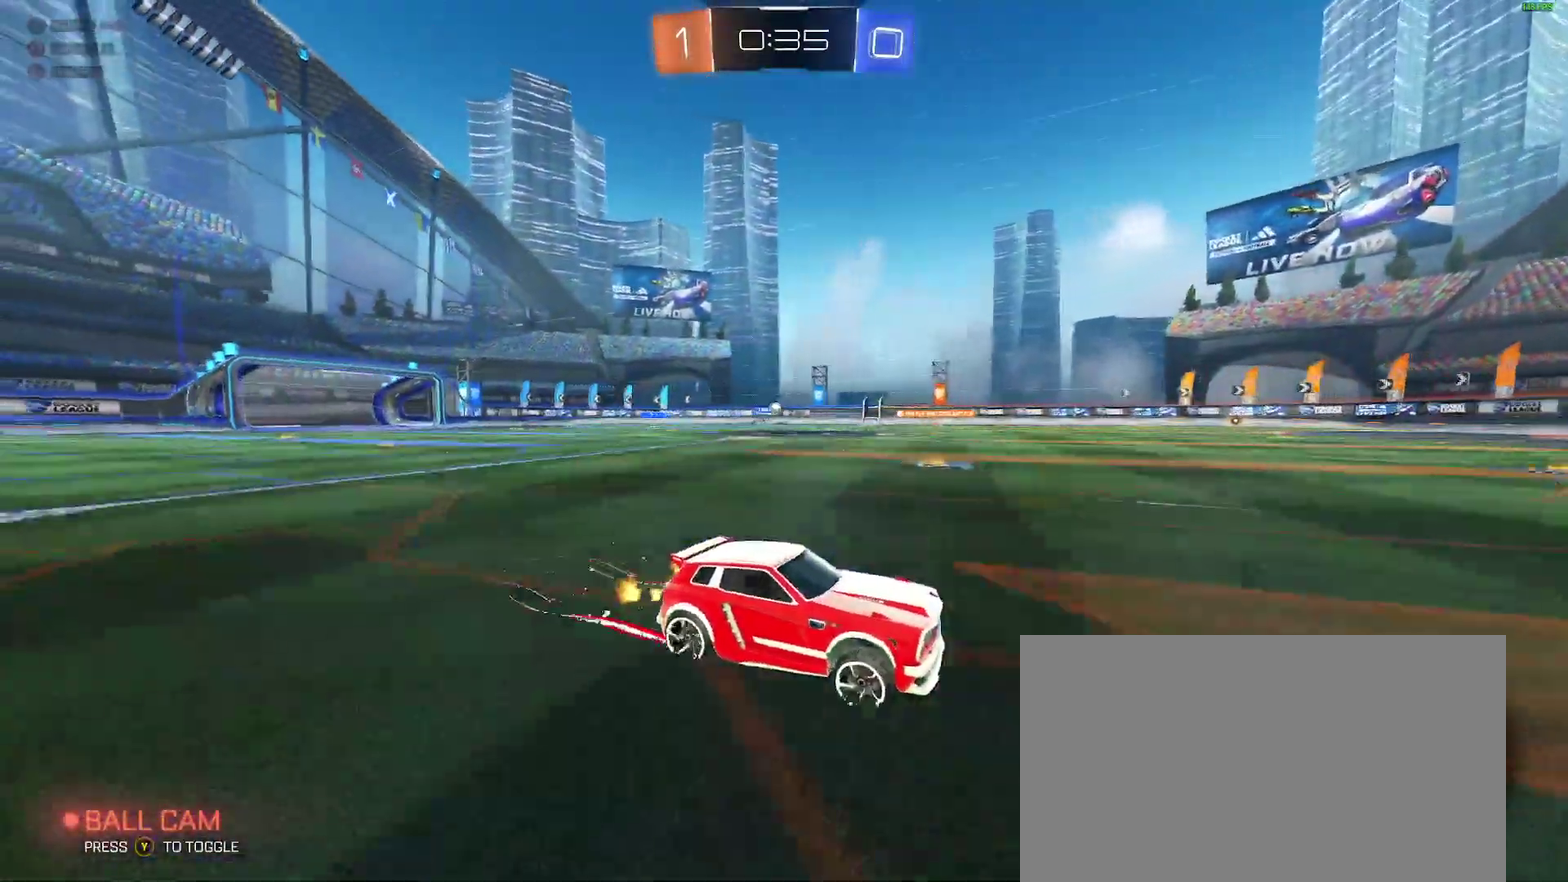
Gameplay with a controller (Xbox layout); each line is a JSON object with the inputs held at the frame after it. "events" lists button and stick changes between this image and that frame as [ms after this image, input, new state], when the widget could be followed in between. Not read: L1 R1.
{"buttons": ["R2"], "left_stick": "right", "right_stick": "center", "events": [[17, "left_stick", "center"], [267, "left_stick", "down-left"], [367, "left_stick", "center"], [467, "left_stick", "right"]]}
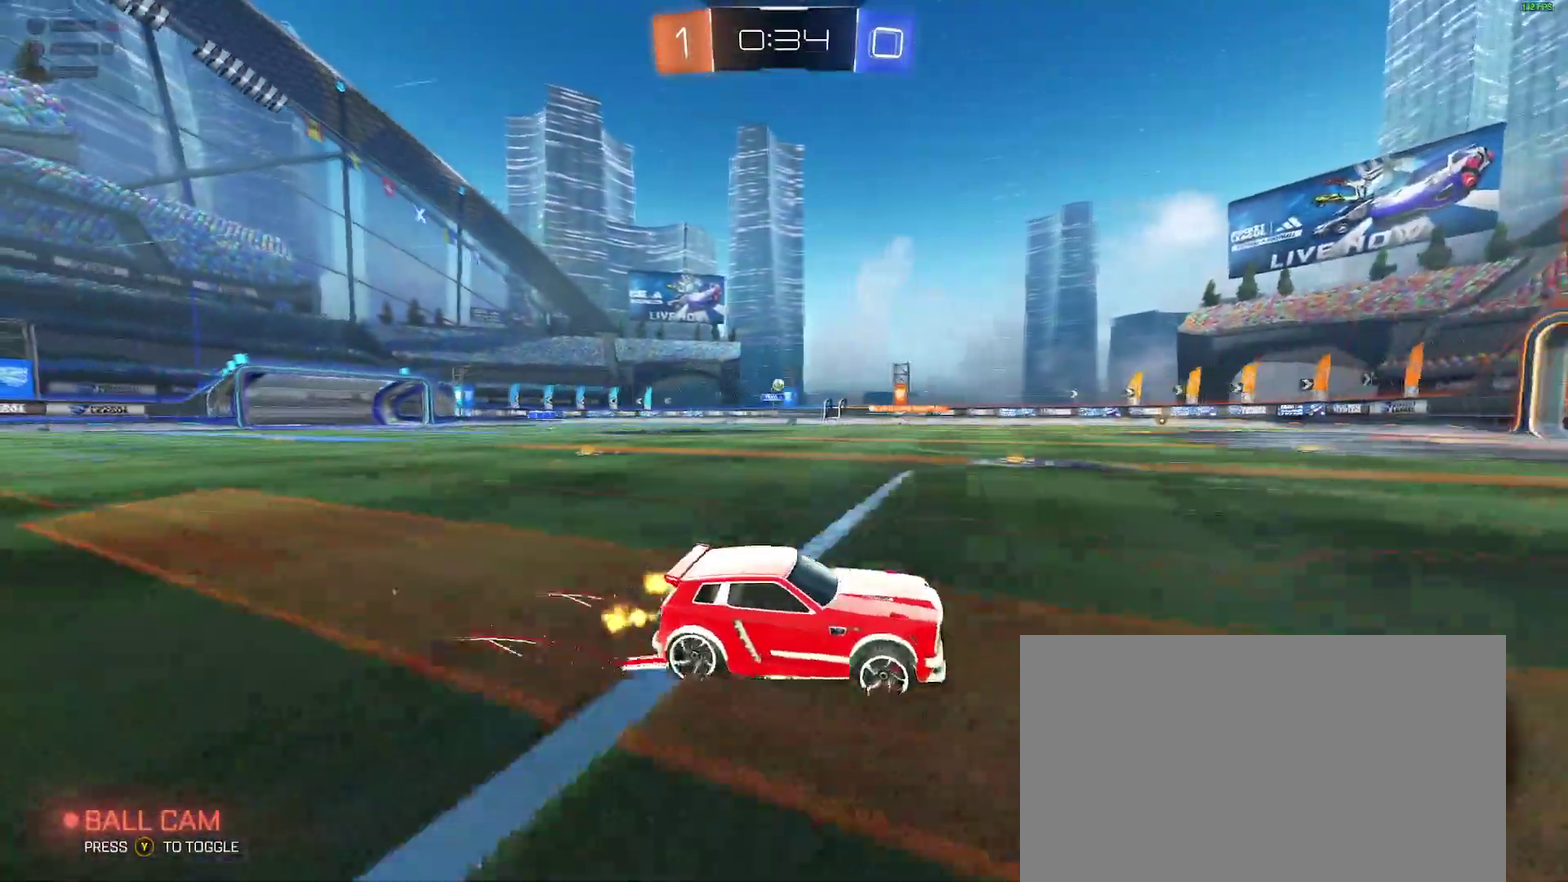
{"buttons": [], "left_stick": "center", "right_stick": "center", "events": [[67, "R2", "up"], [100, "left_stick", "center"]]}
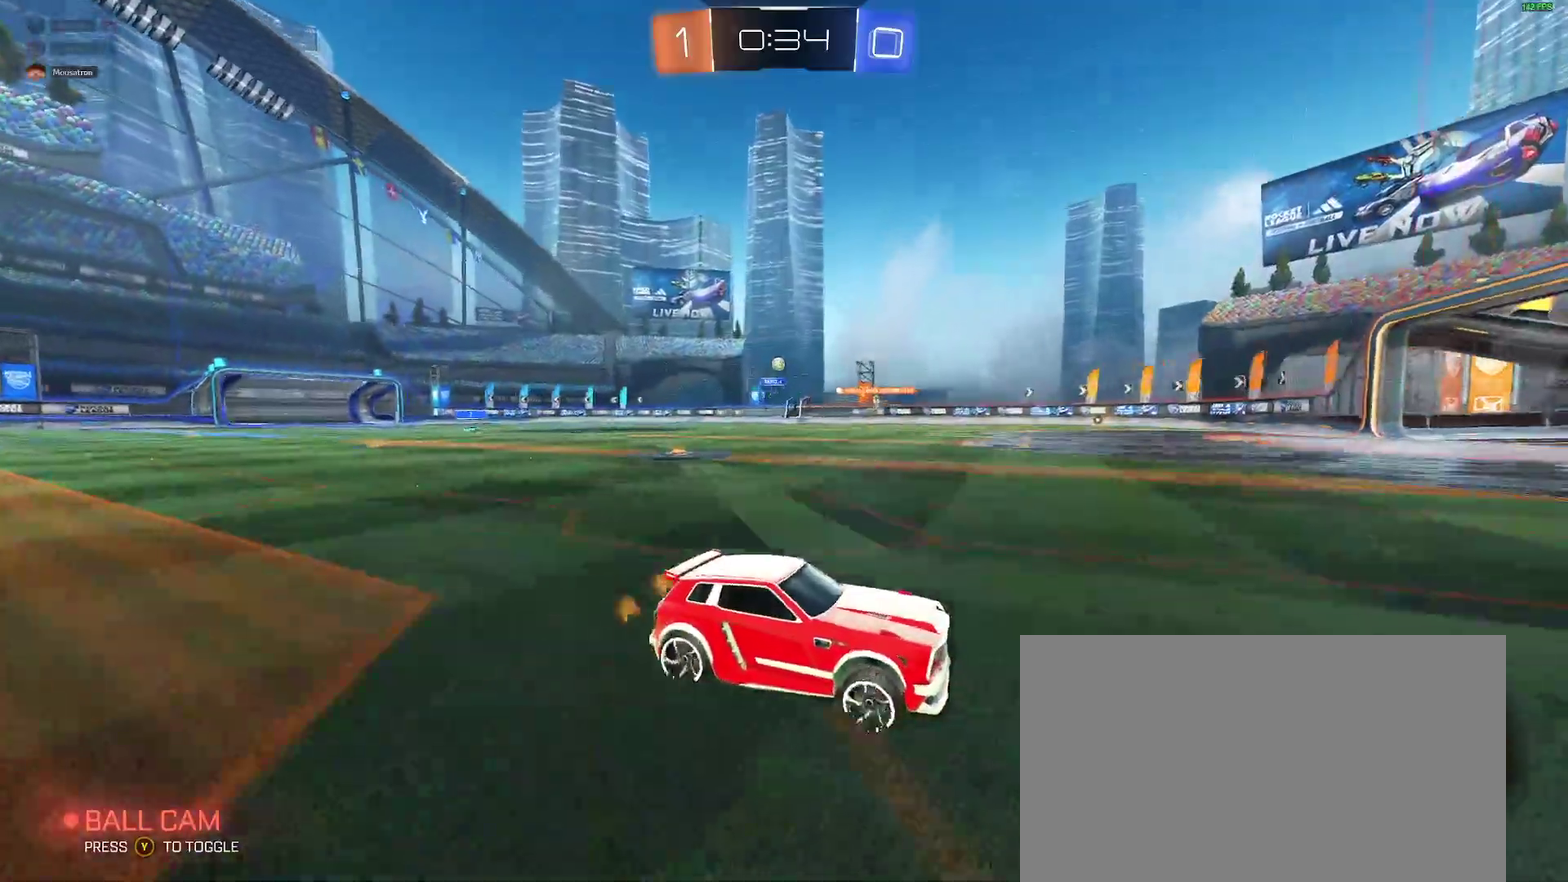
{"buttons": ["R2"], "left_stick": "left", "right_stick": "center", "events": [[17, "left_stick", "left"], [167, "R2", "down"], [167, "left_stick", "center"], [267, "left_stick", "left"]]}
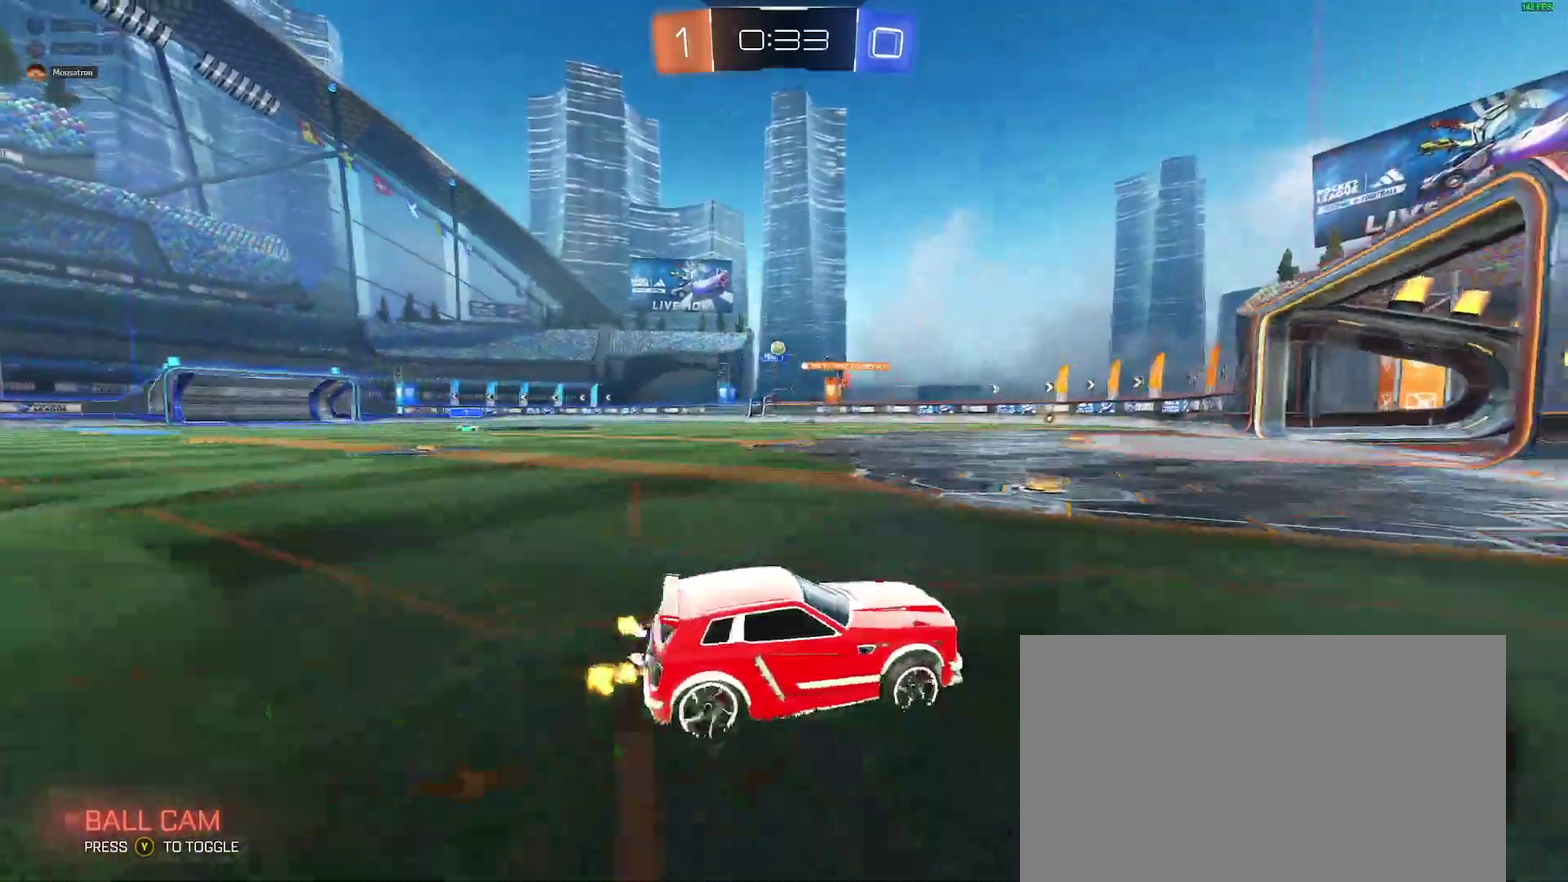
{"buttons": [], "left_stick": "center", "right_stick": "center", "events": [[67, "left_stick", "center"], [267, "R2", "up"], [367, "left_stick", "down-left"], [467, "left_stick", "center"]]}
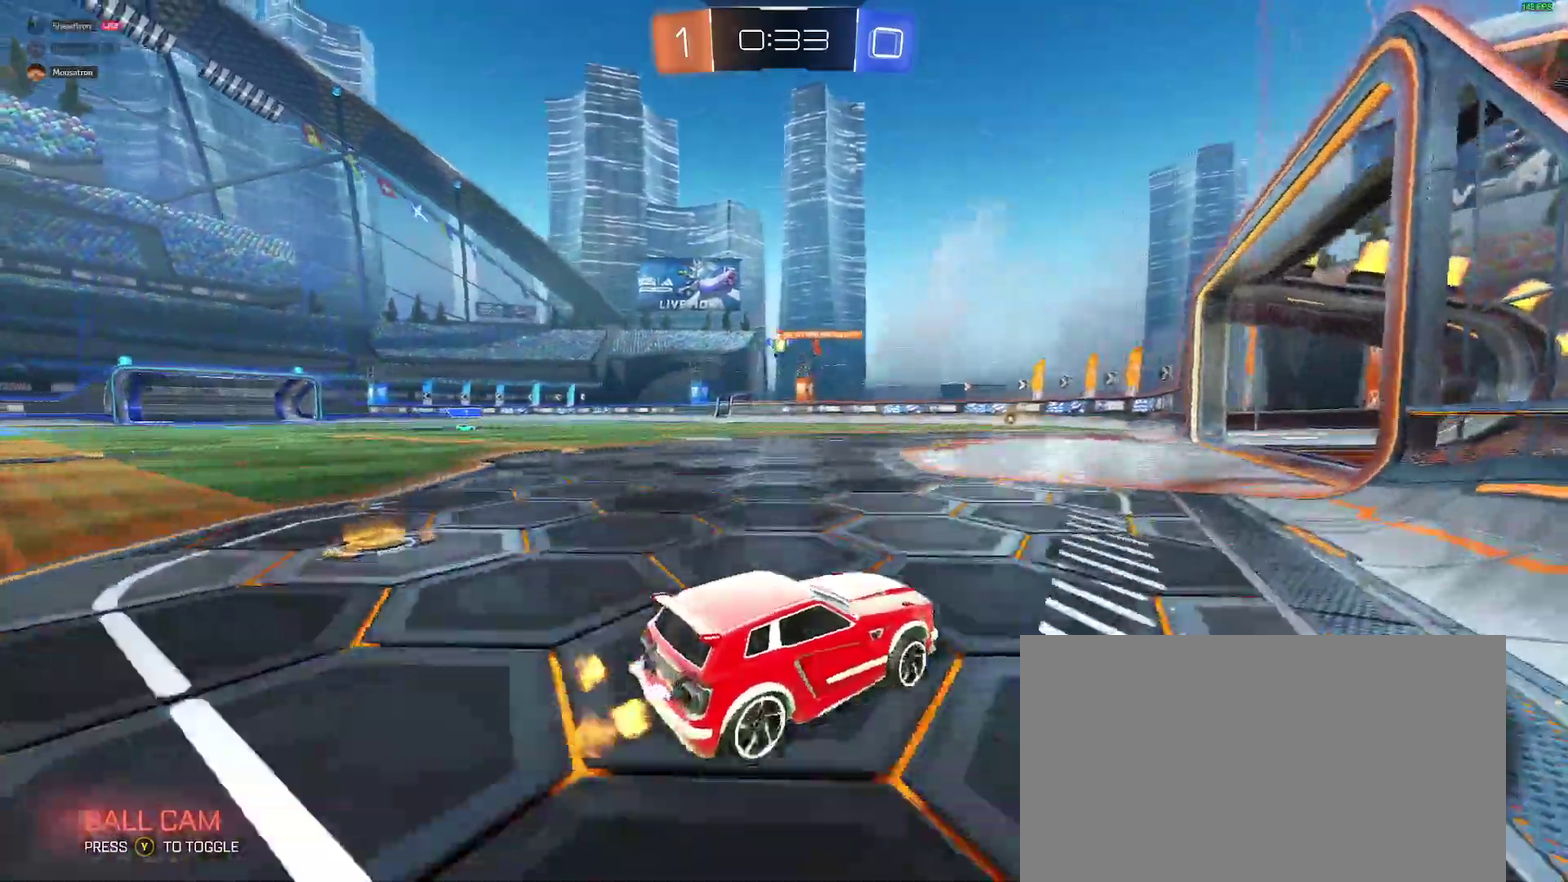
{"buttons": [], "left_stick": "center", "right_stick": "center", "events": [[33, "R2", "down"], [150, "left_stick", "down-left"], [200, "left_stick", "center"], [450, "R2", "up"]]}
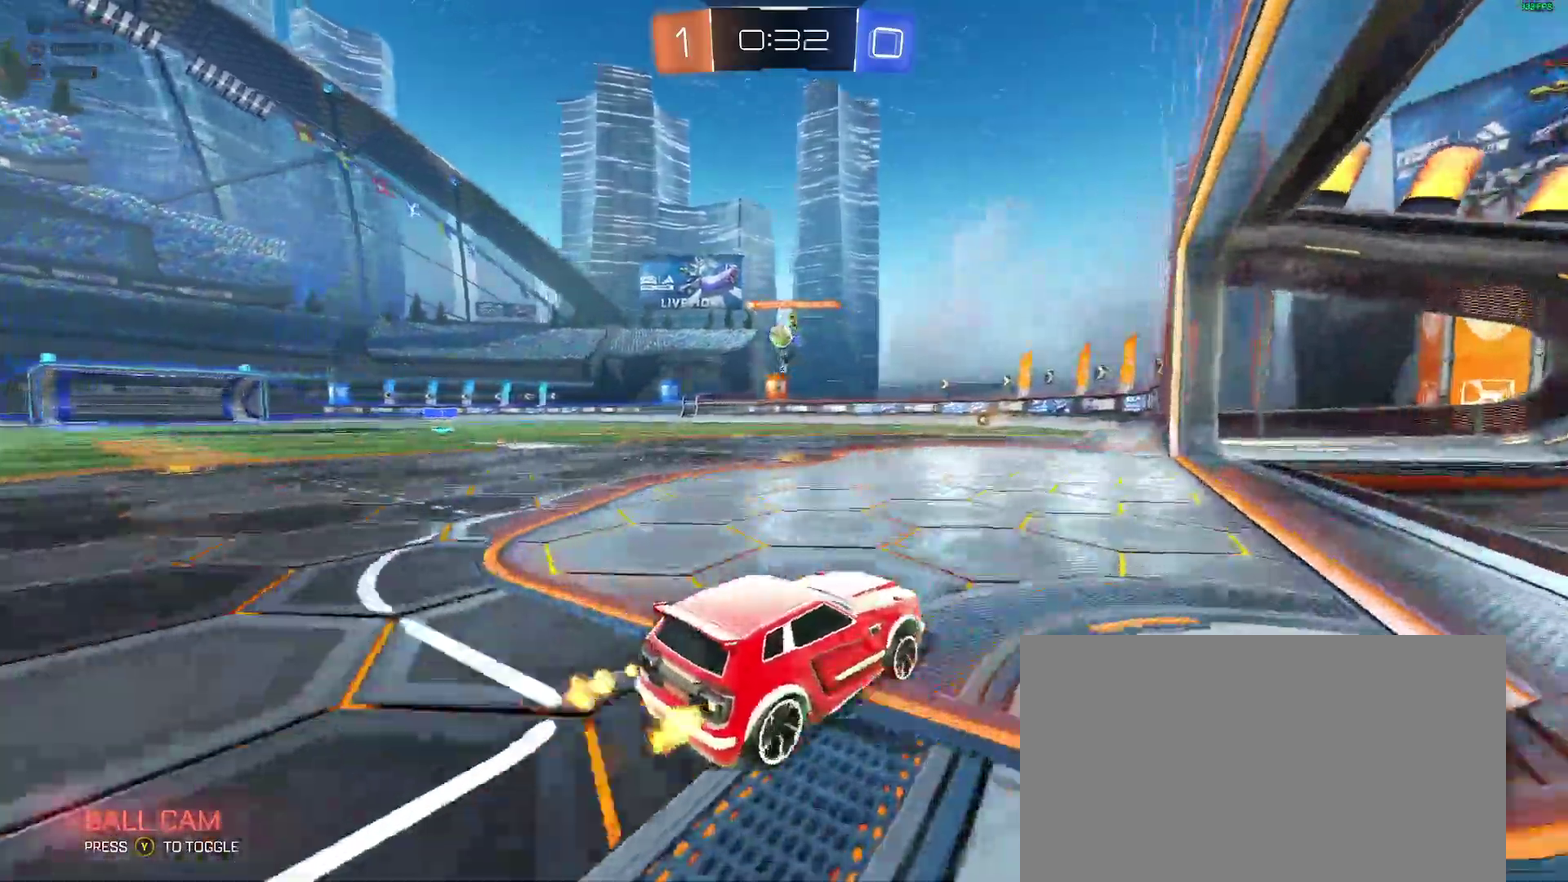
{"buttons": ["R2"], "left_stick": "left", "right_stick": "center"}
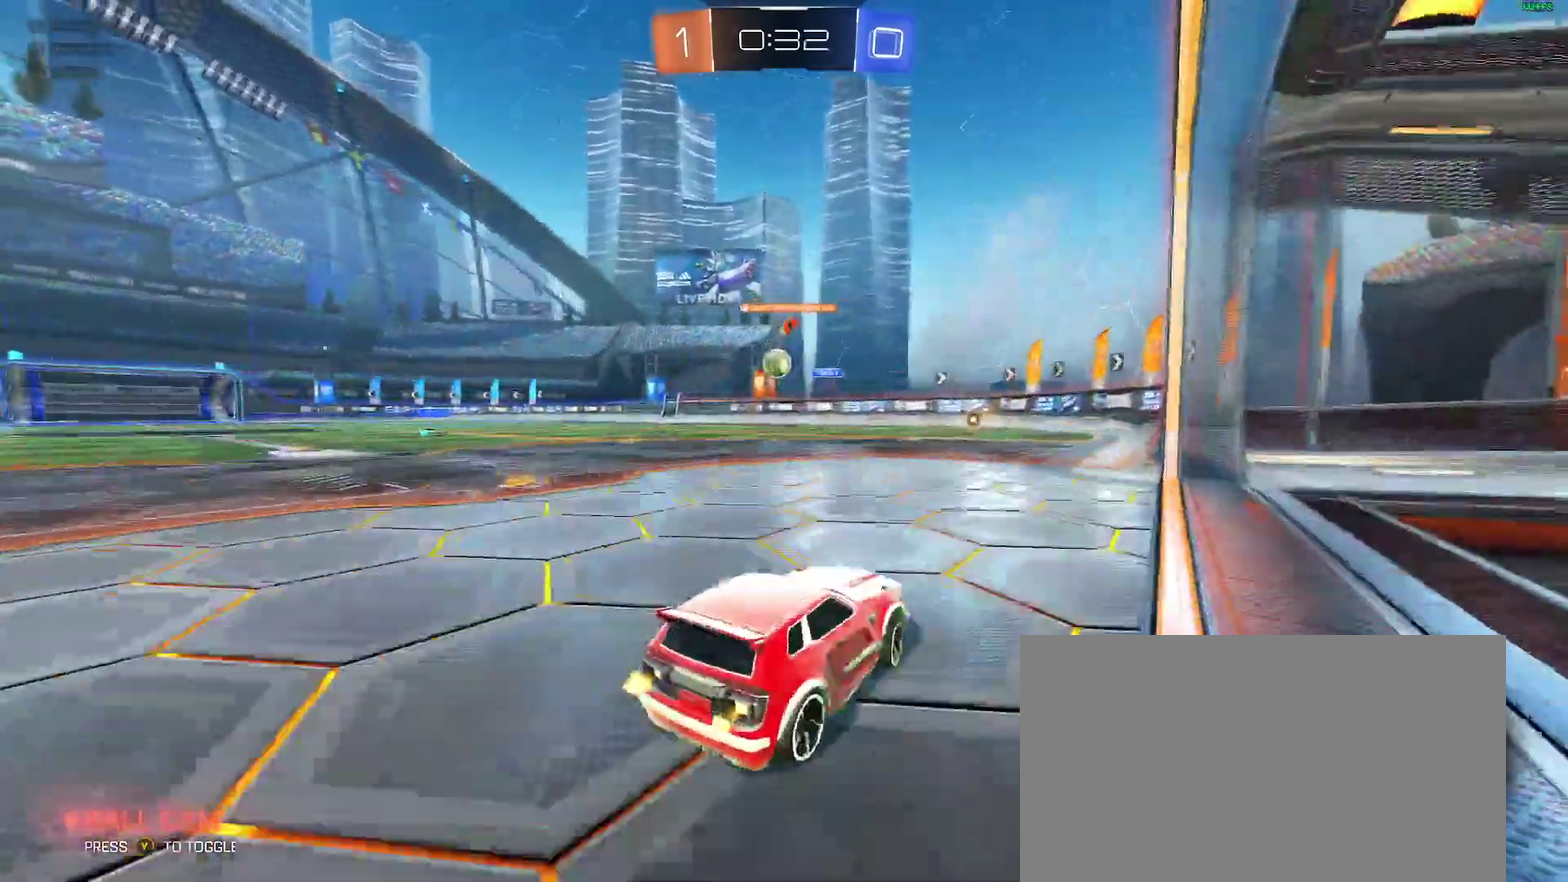
{"buttons": ["A", "B", "R2"], "left_stick": "center", "right_stick": "center"}
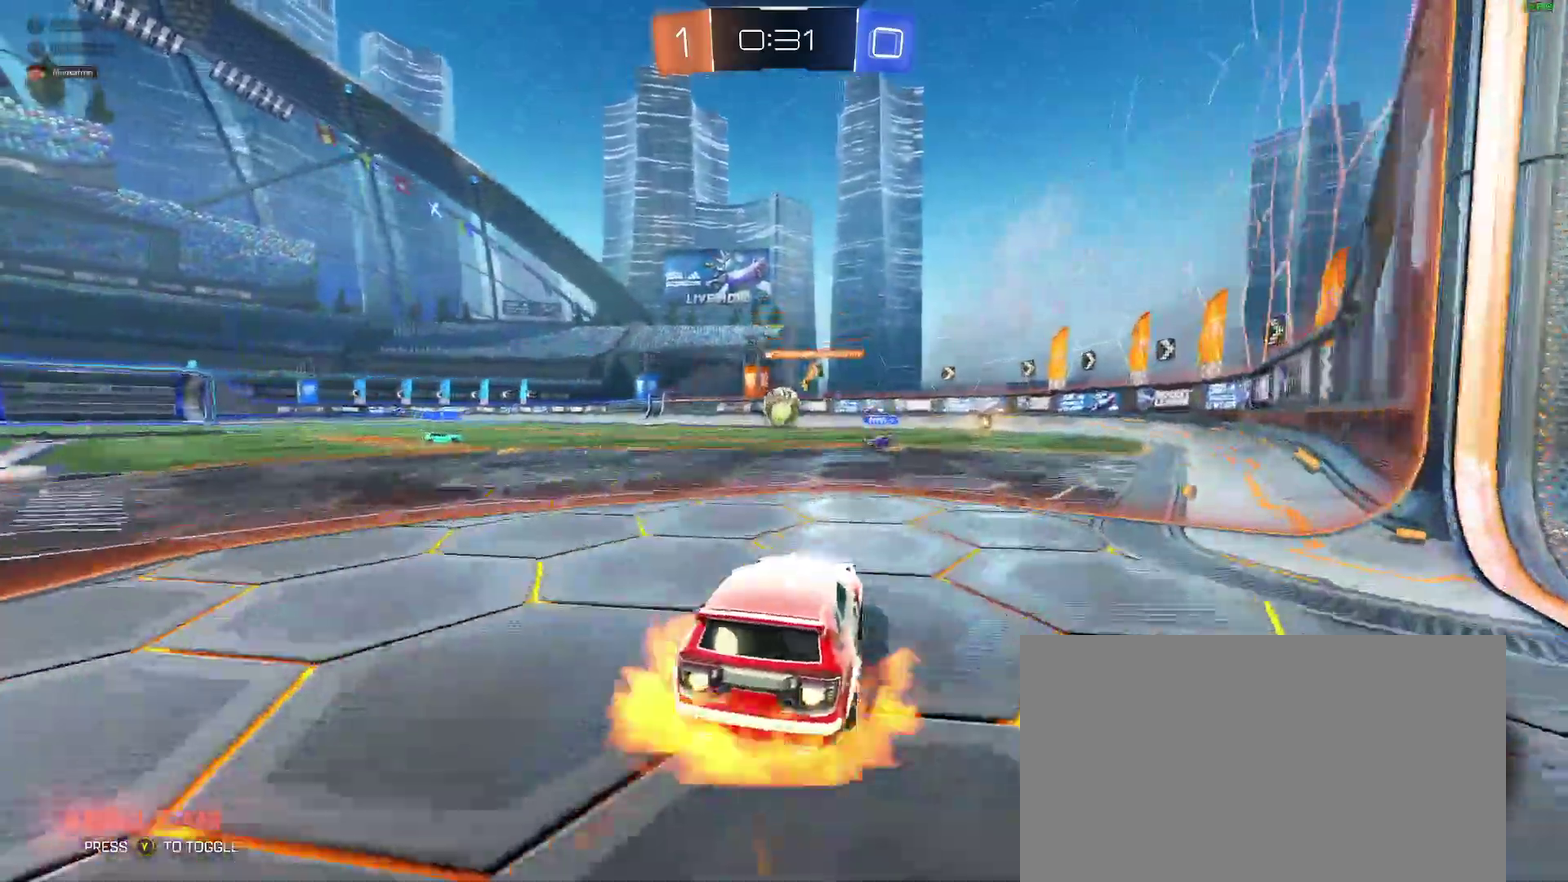
{"buttons": ["B", "R2"], "left_stick": "center", "right_stick": "center", "events": [[50, "L2", "down"], [183, "A", "up"], [200, "L2", "up"]]}
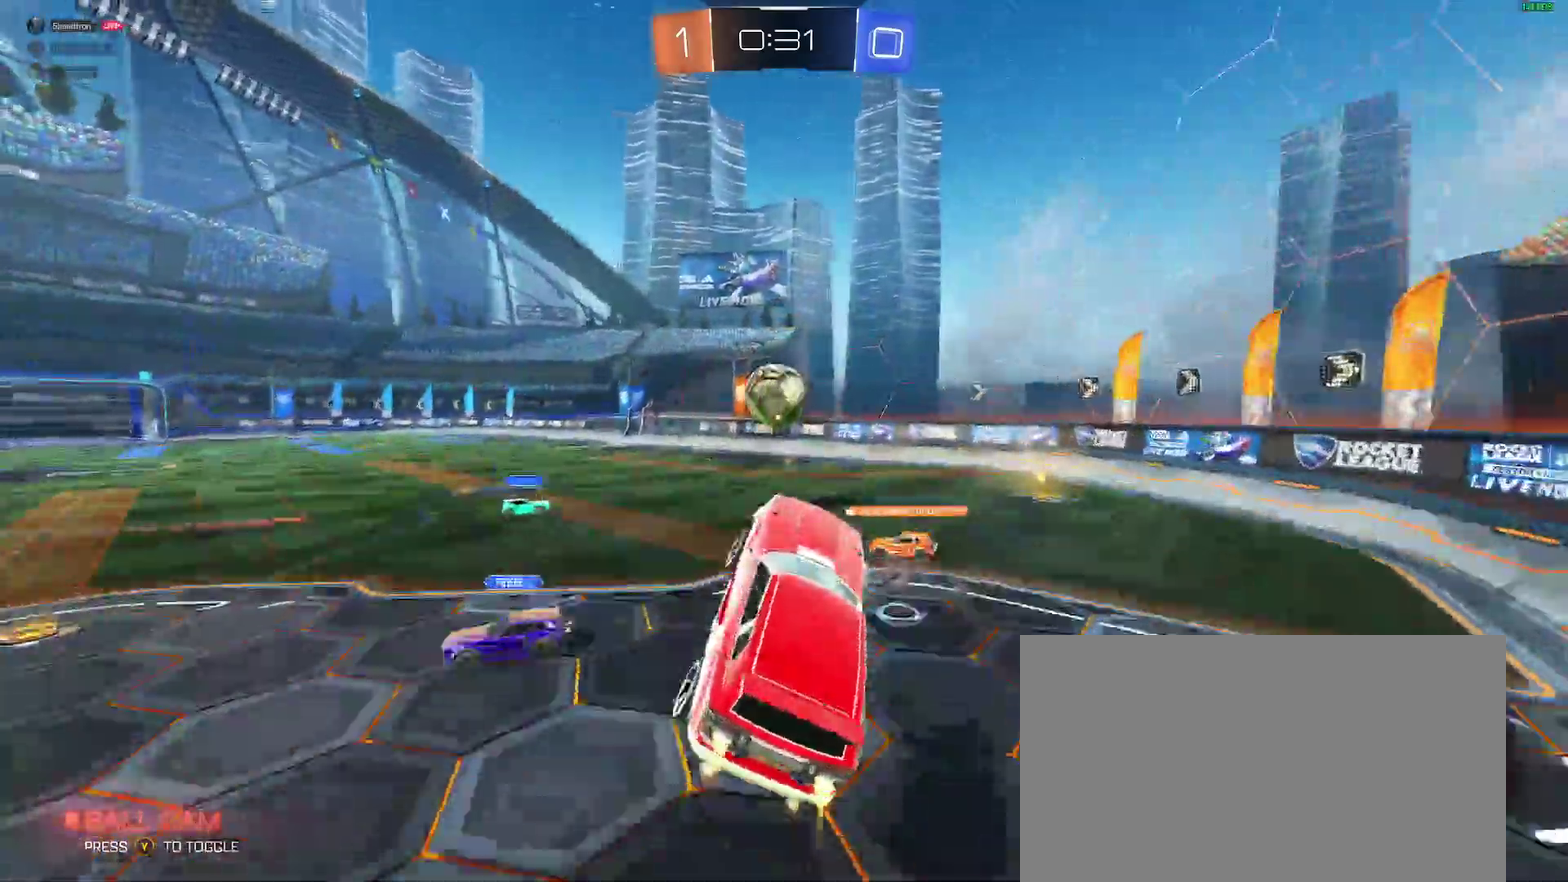
{"buttons": [], "left_stick": "down-right", "right_stick": "center"}
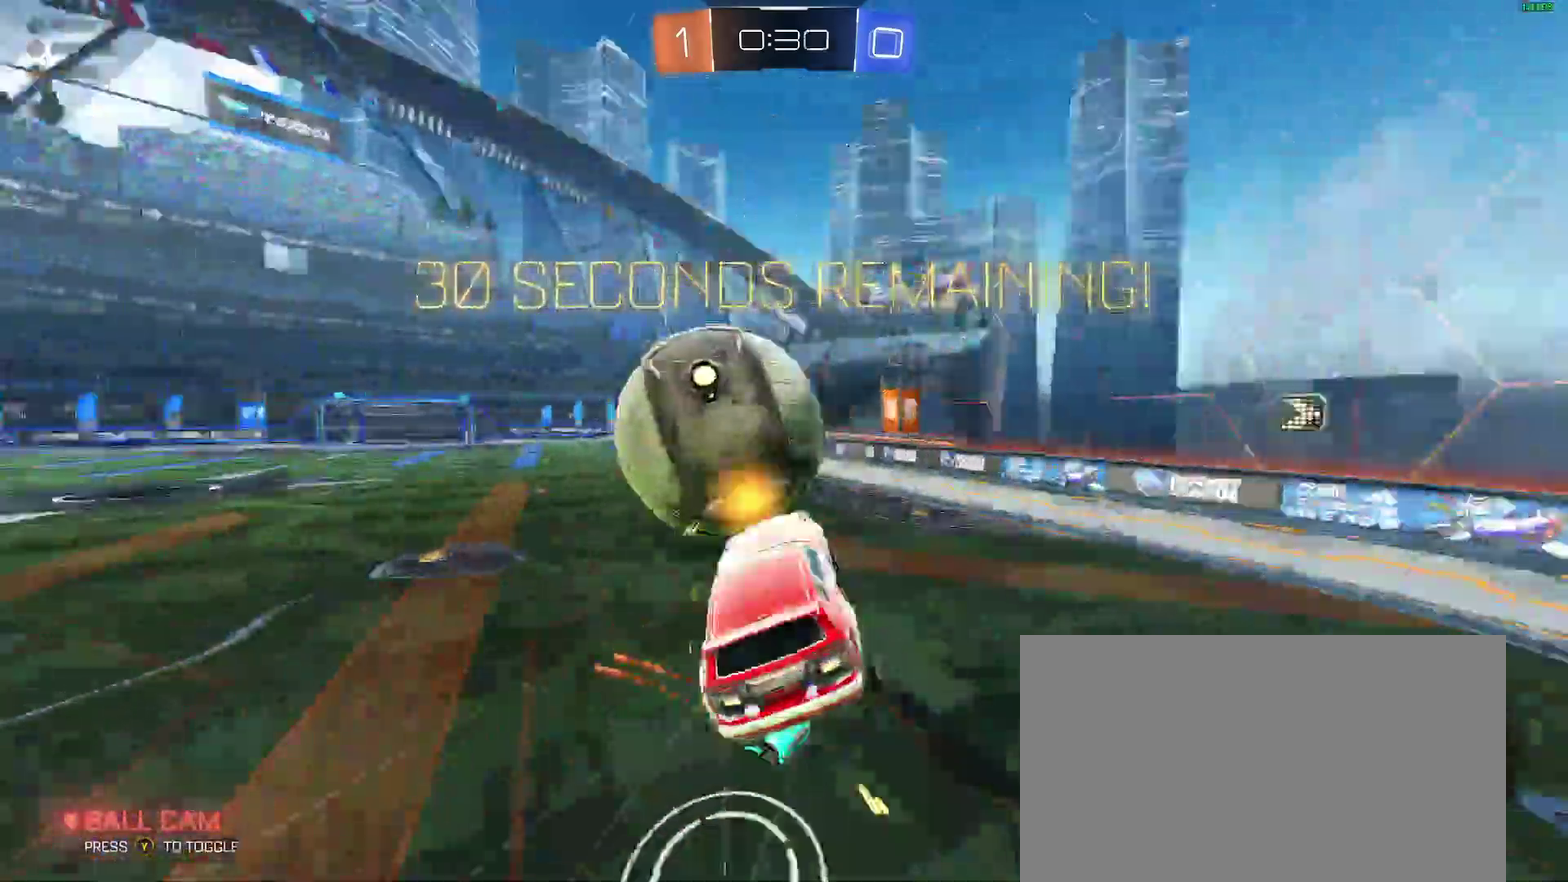
{"buttons": ["R2"], "left_stick": "right", "right_stick": "center"}
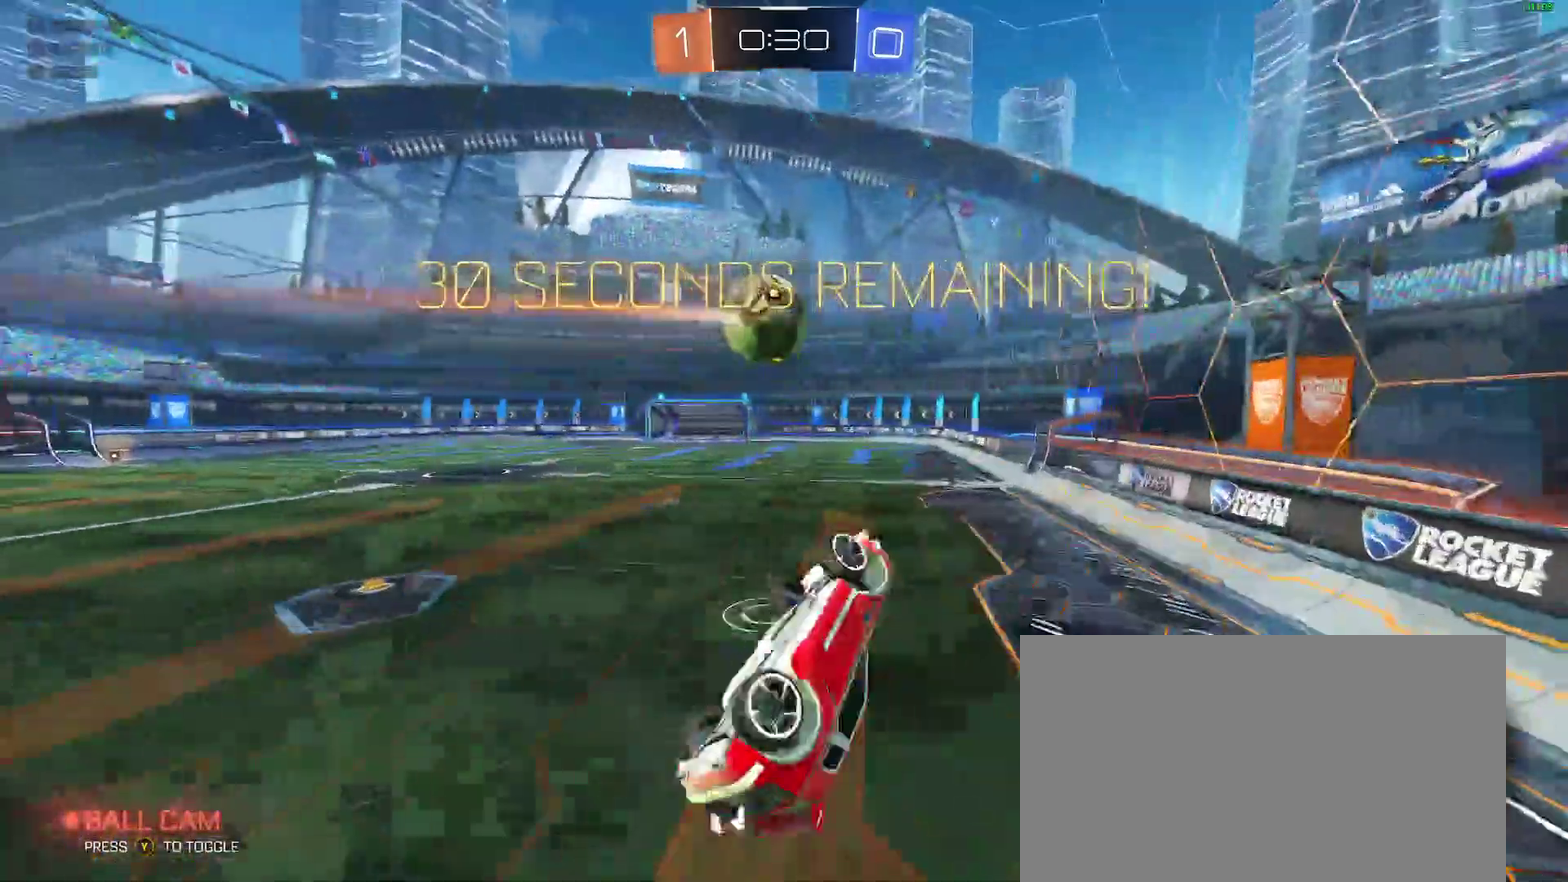
{"buttons": ["R2"], "left_stick": "left", "right_stick": "center"}
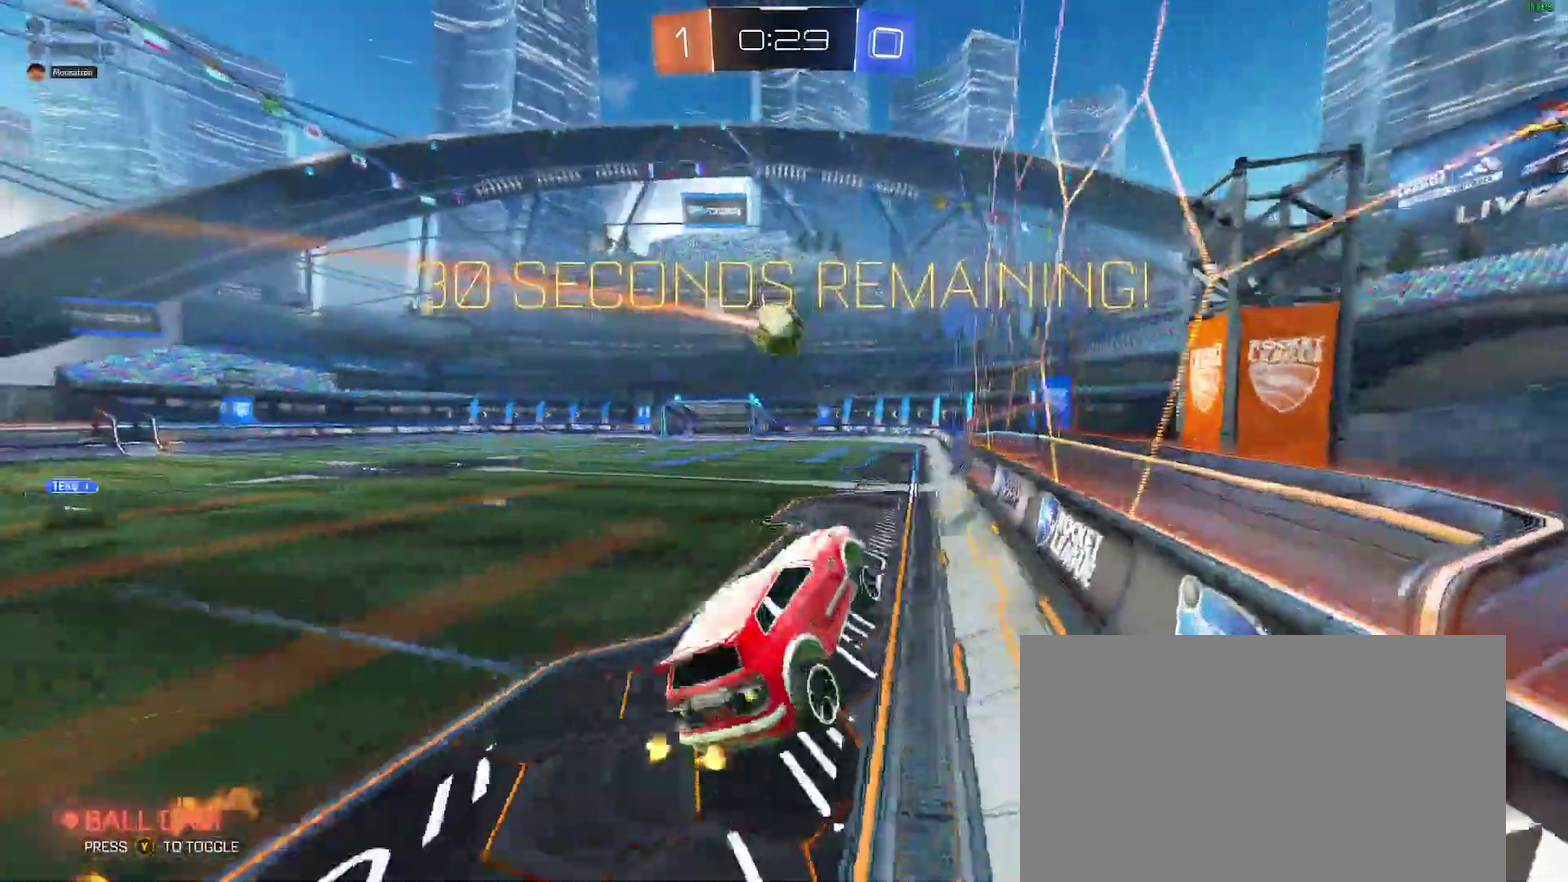
{"buttons": ["L2", "R2"], "left_stick": "down-right", "right_stick": "center"}
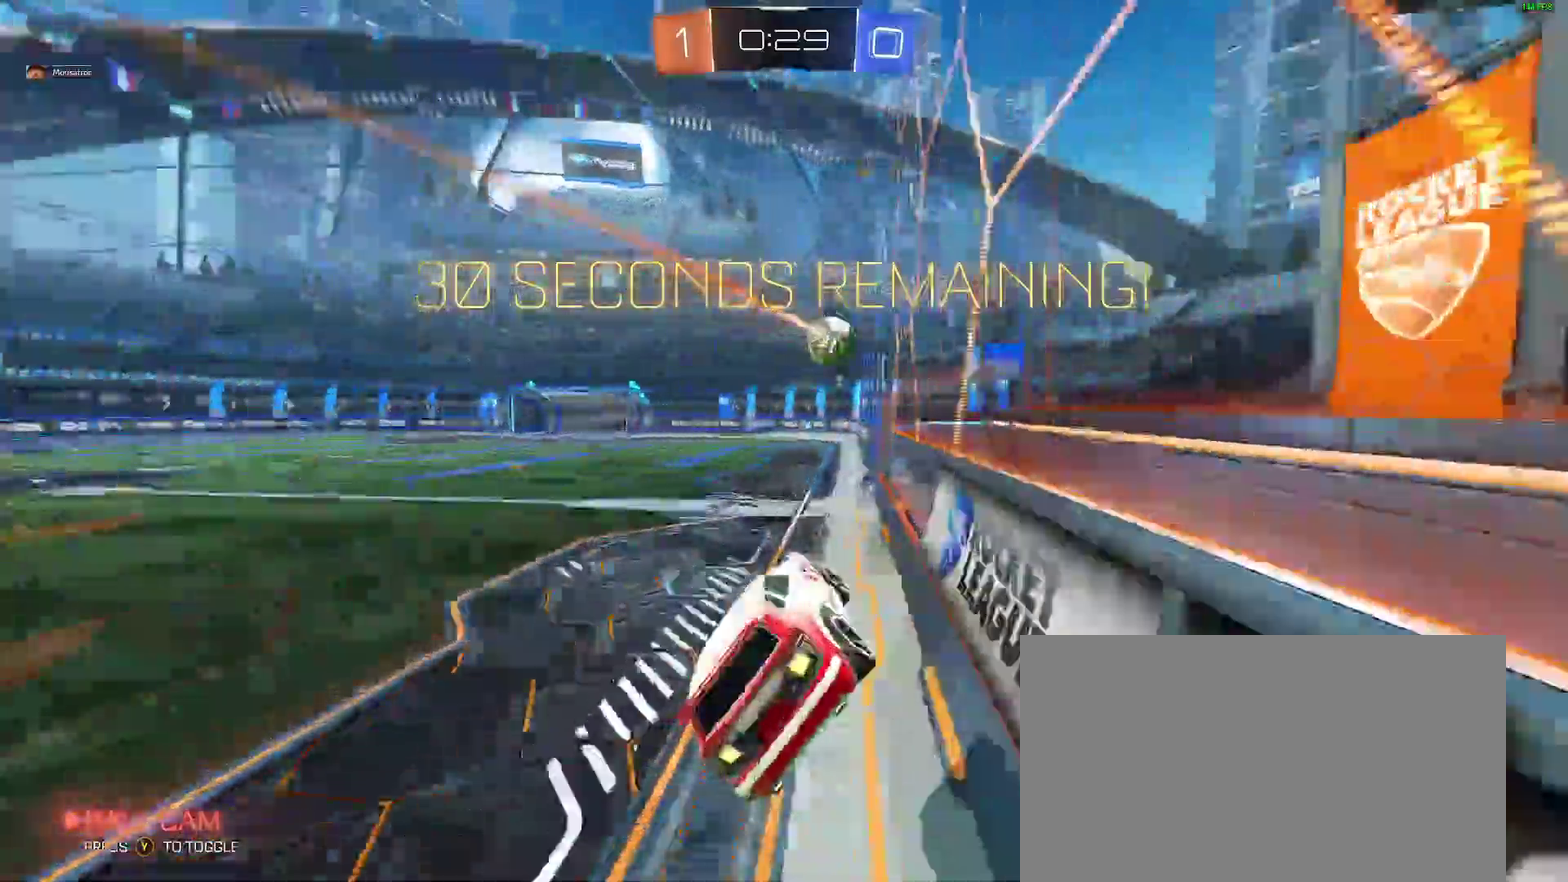
{"buttons": ["R2"], "left_stick": "center", "right_stick": "center"}
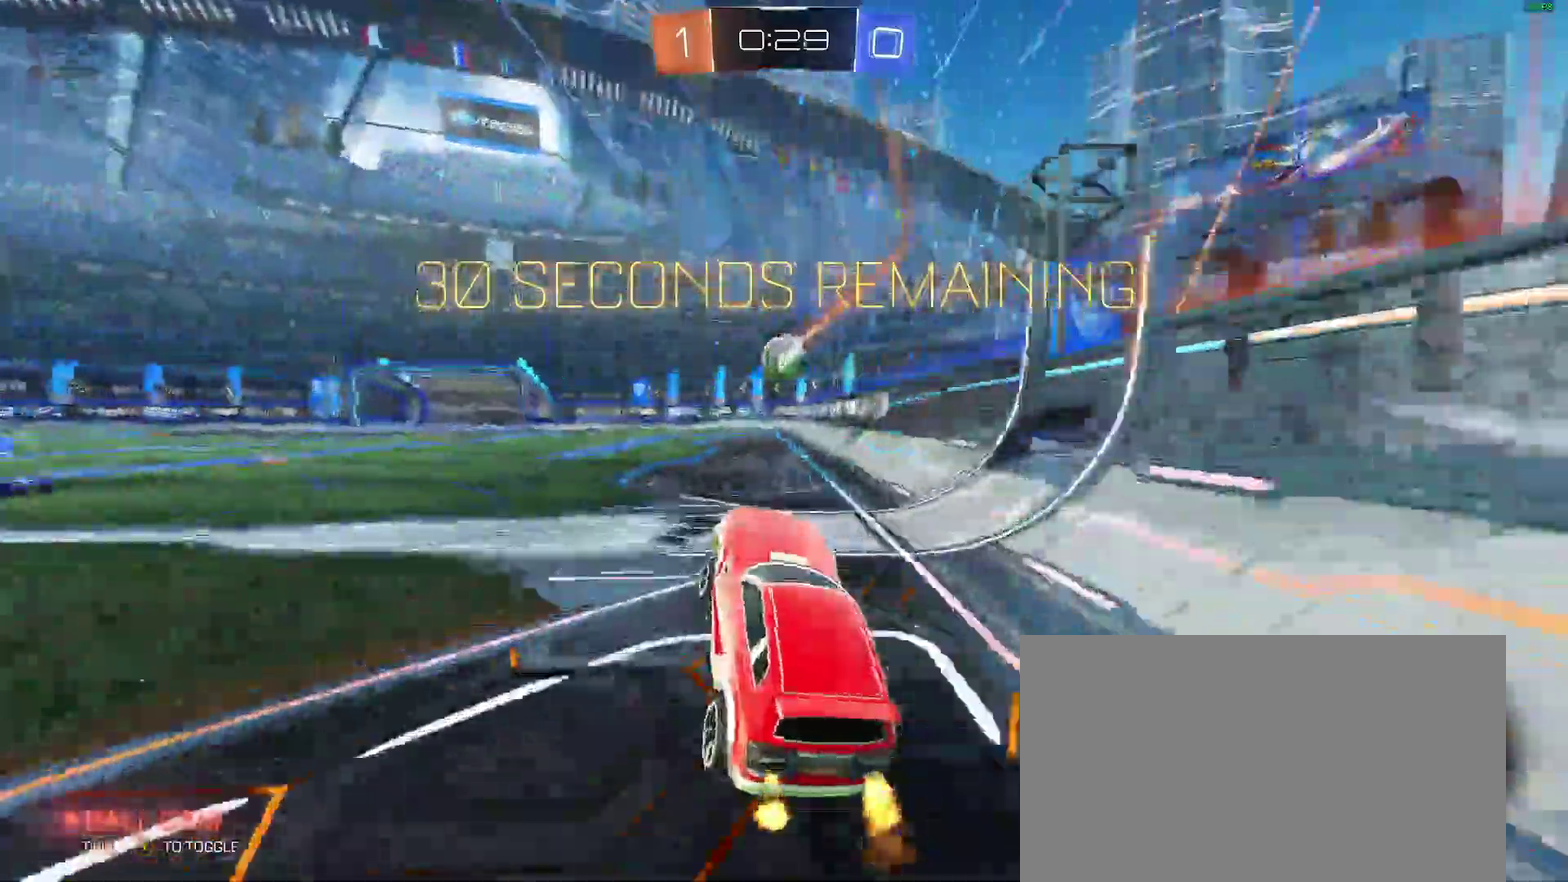
{"buttons": ["R2"], "left_stick": "center", "right_stick": "center", "events": [[33, "A", "down"], [33, "B", "down"], [150, "A", "up"], [150, "B", "up"], [150, "left_stick", "up-right"], [200, "left_stick", "center"]]}
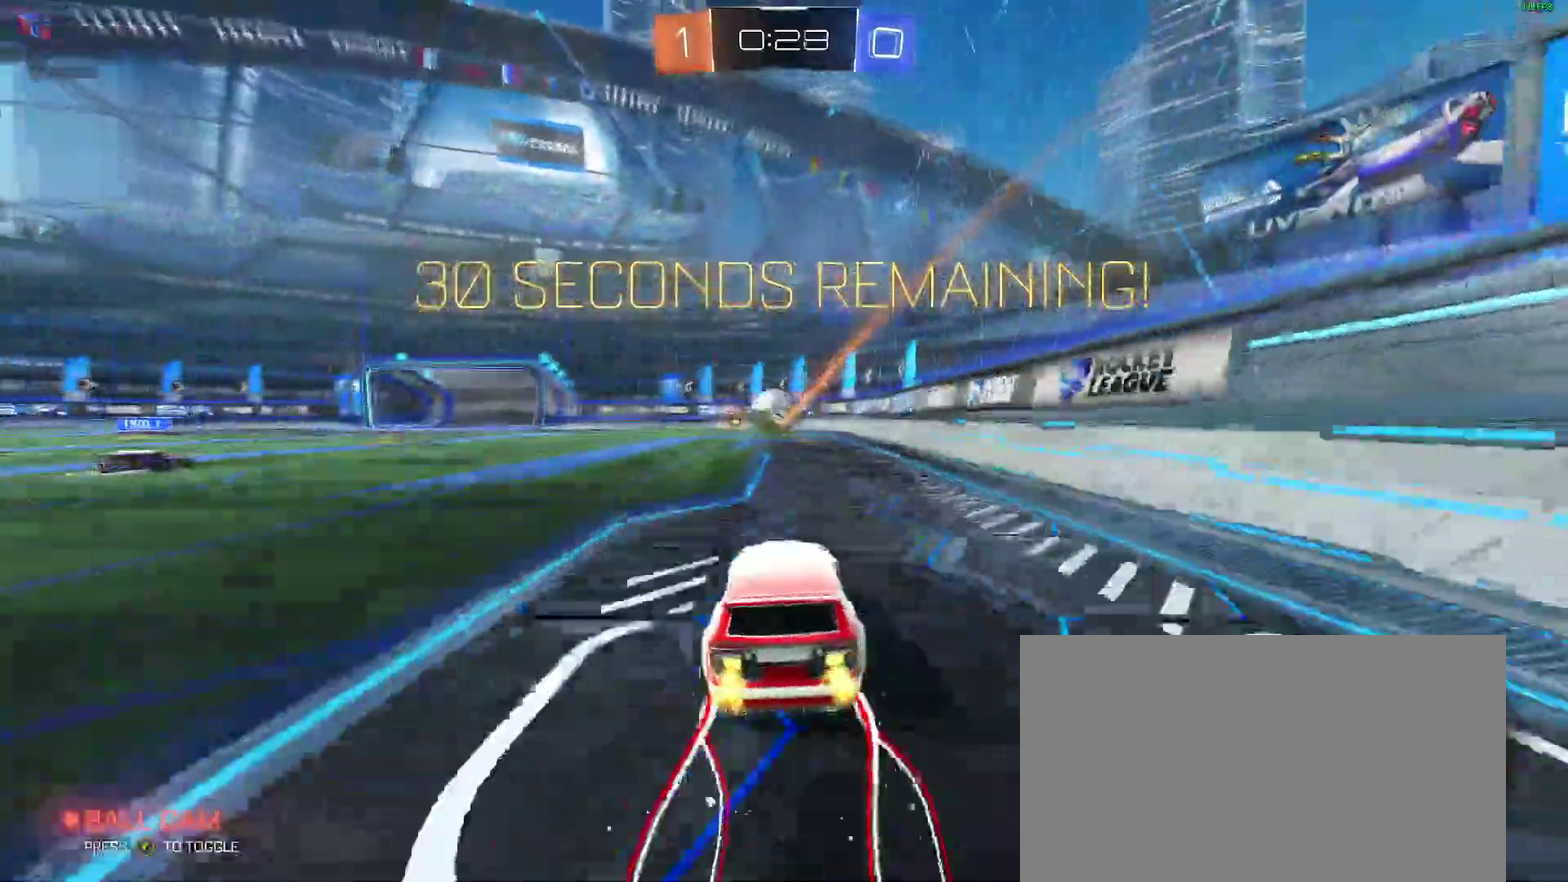
{"buttons": ["R2"], "left_stick": "down-left", "right_stick": "center"}
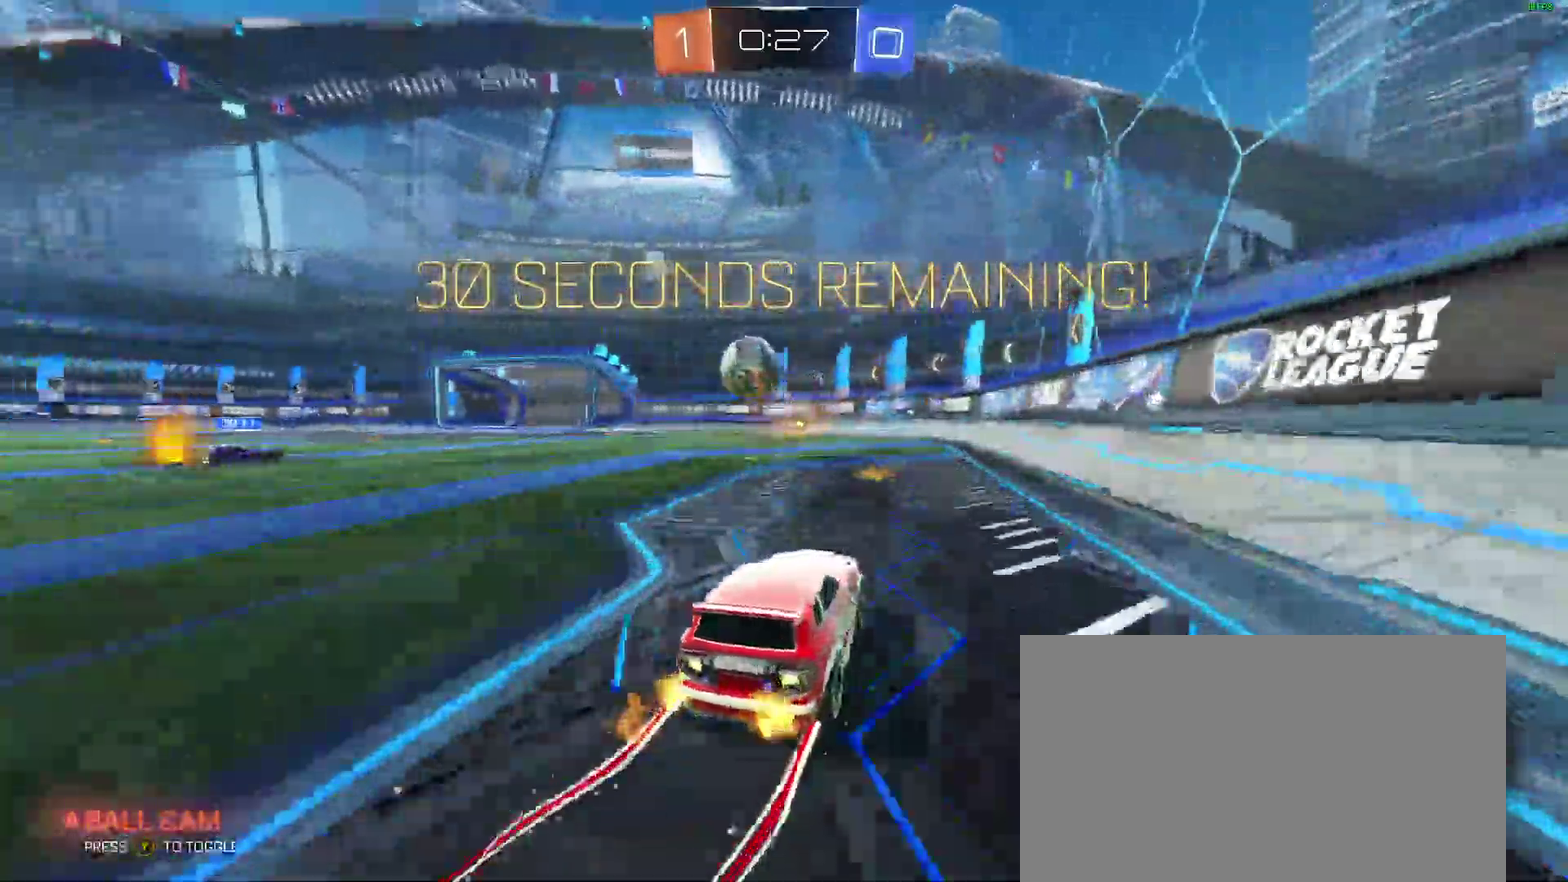
{"buttons": ["B", "R2"], "left_stick": "center", "right_stick": "center"}
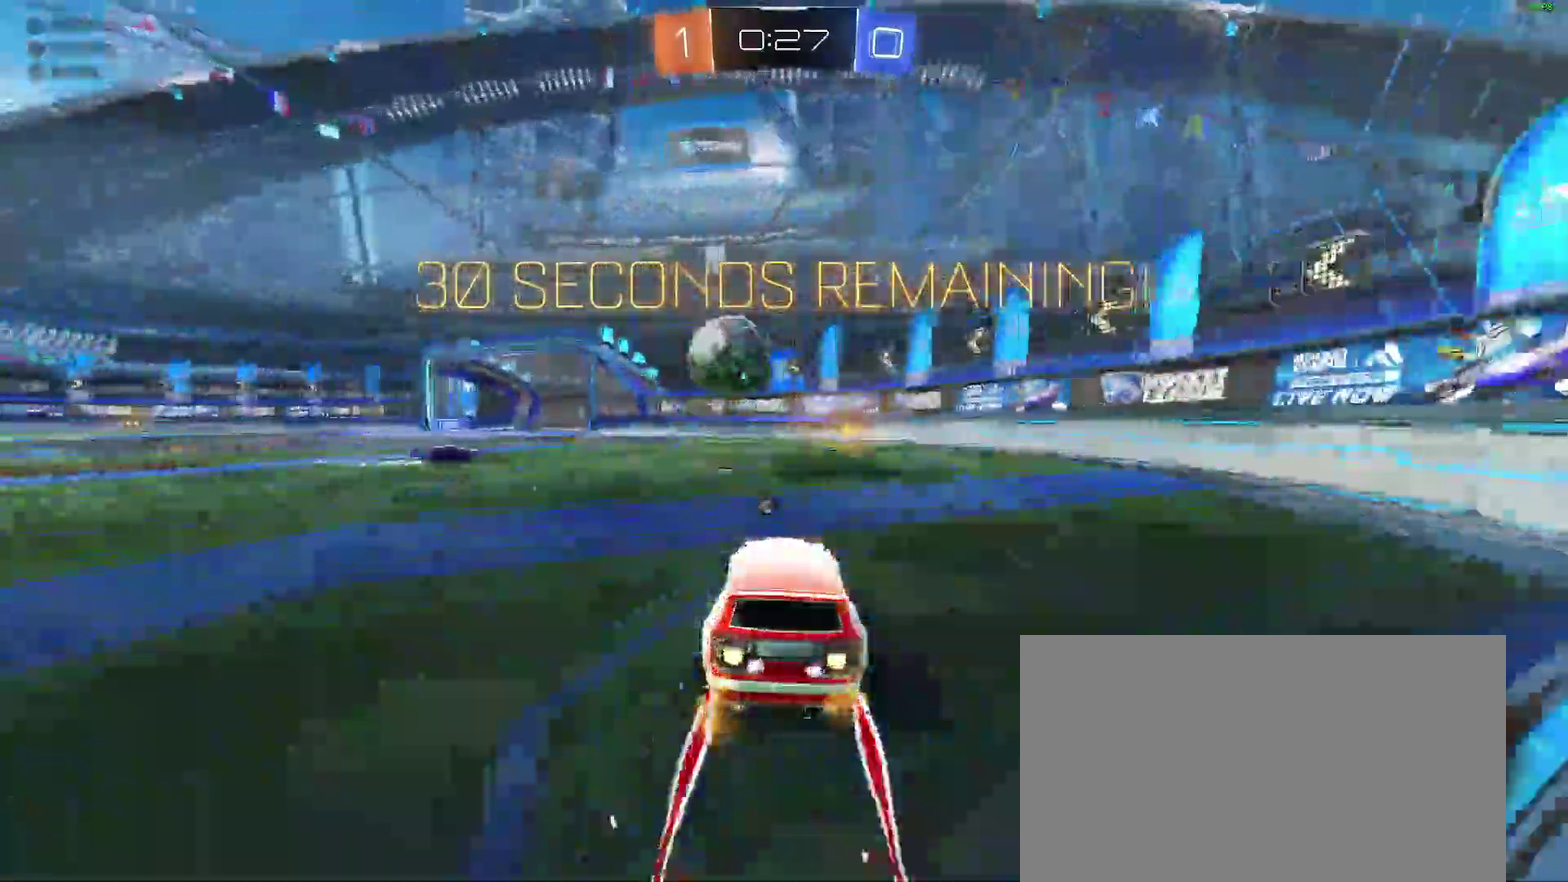
{"buttons": ["R2"], "left_stick": "right", "right_stick": "center"}
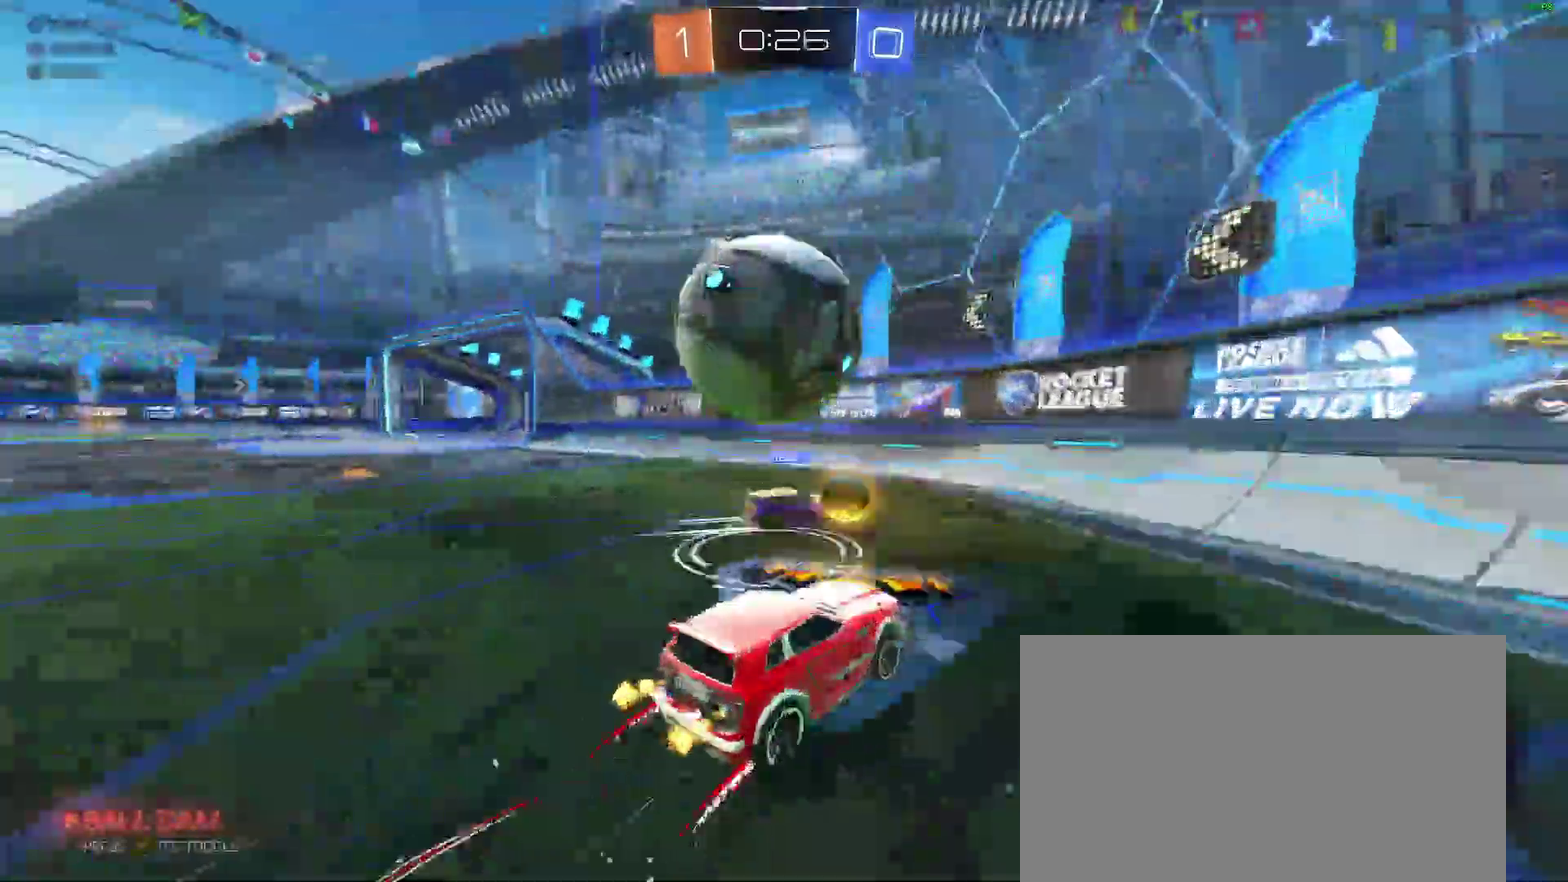
{"buttons": ["B", "R2"], "left_stick": "center", "right_stick": "center"}
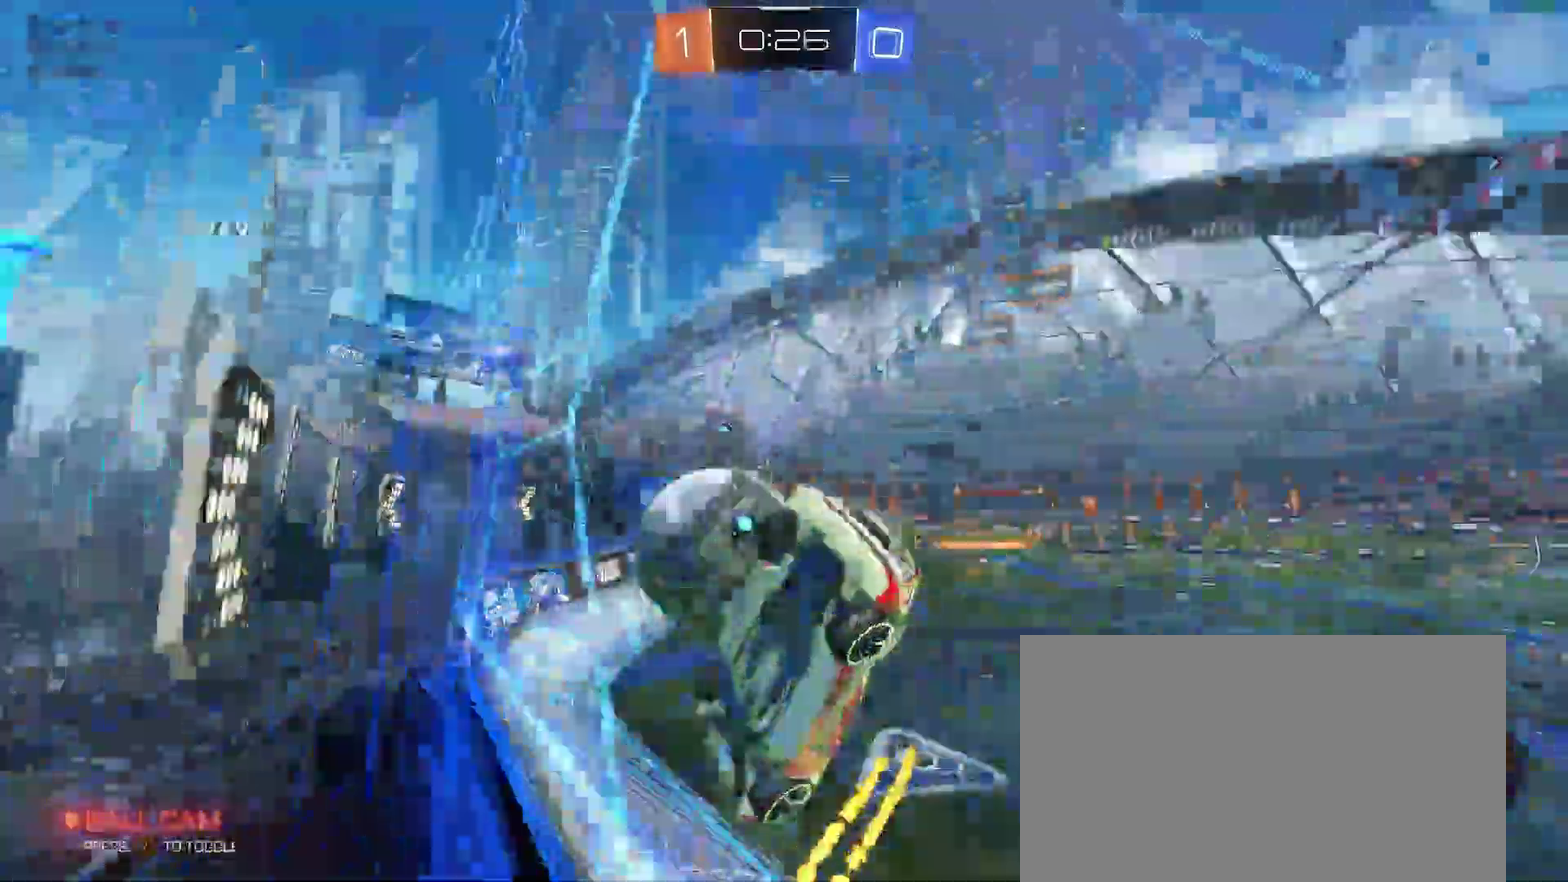
{"buttons": ["R2"], "left_stick": "center", "right_stick": "center", "events": [[67, "B", "up"]]}
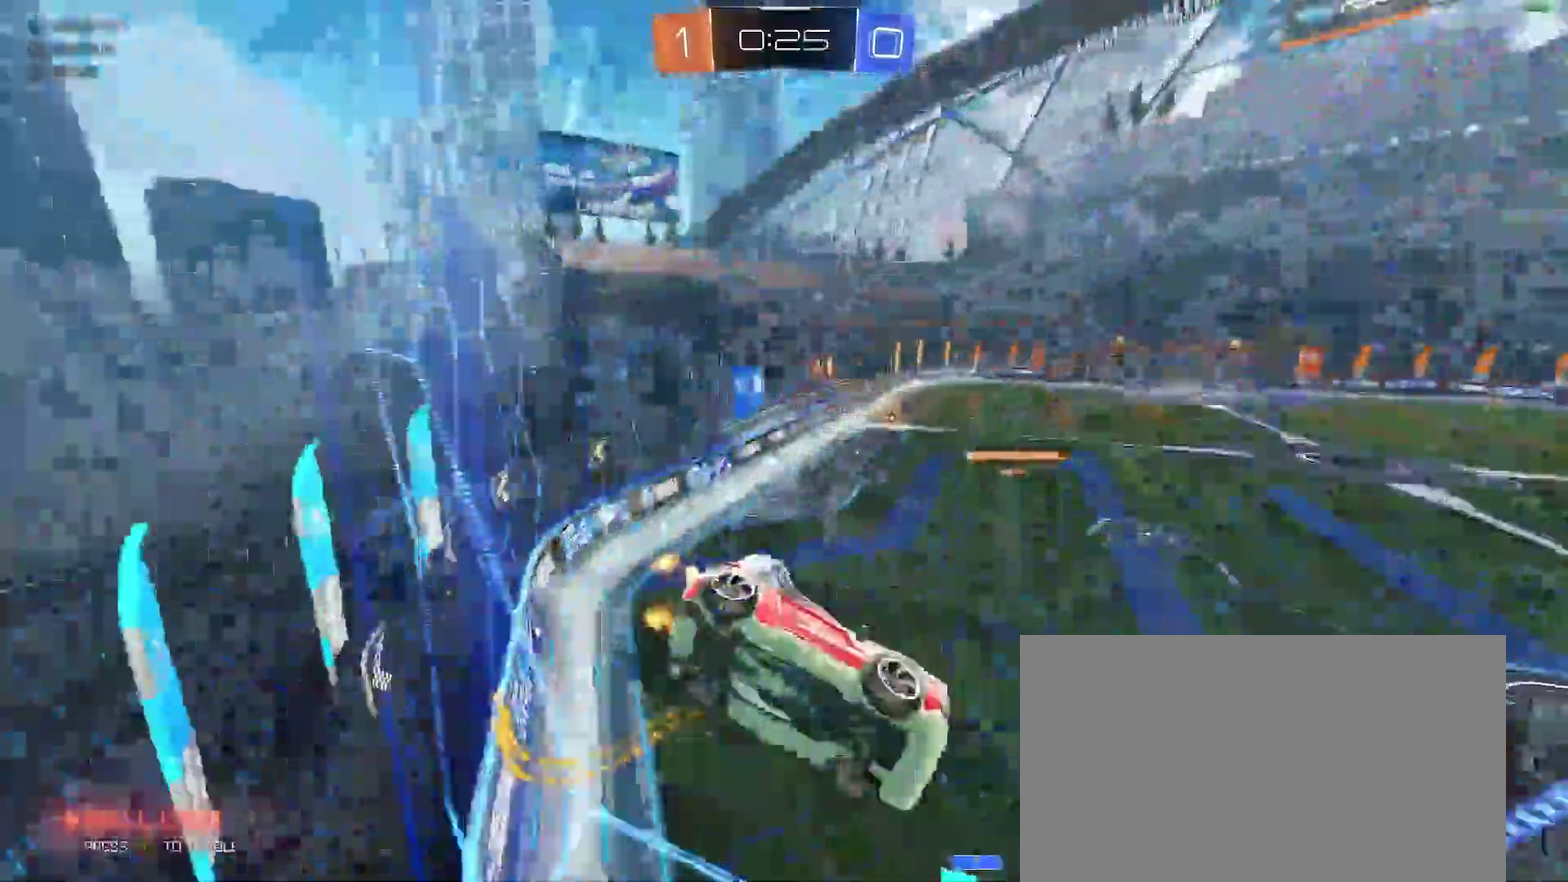
{"buttons": ["B", "R2"], "left_stick": "left", "right_stick": "center", "events": [[67, "left_stick", "down-left"], [117, "left_stick", "left"], [283, "B", "down"]]}
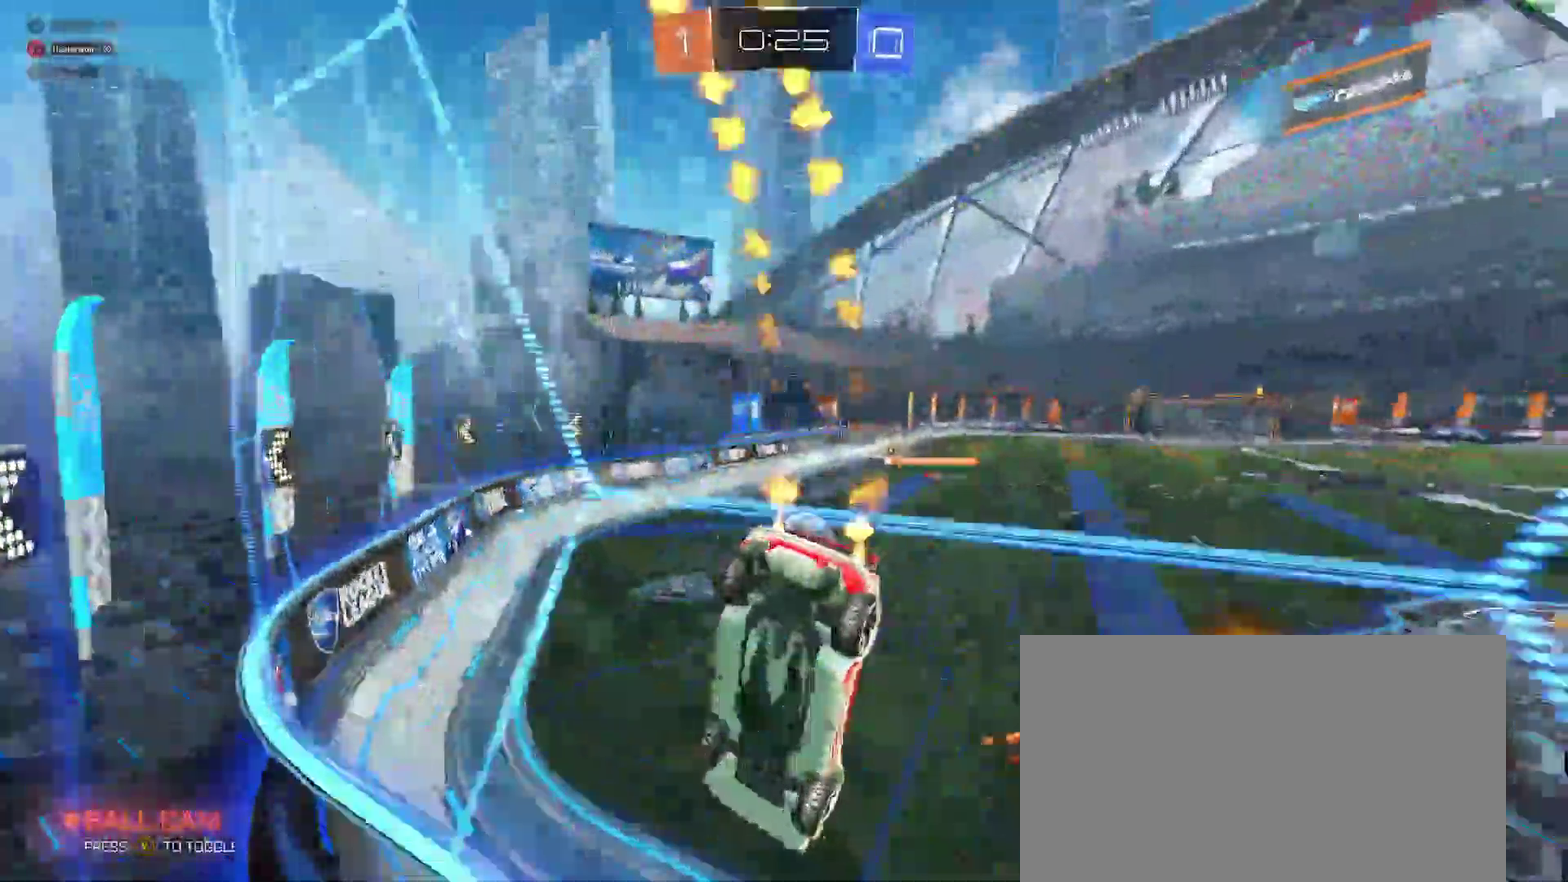
{"buttons": ["B", "R2"], "left_stick": "right", "right_stick": "center", "events": [[33, "left_stick", "down-left"], [267, "left_stick", "center"], [367, "left_stick", "right"]]}
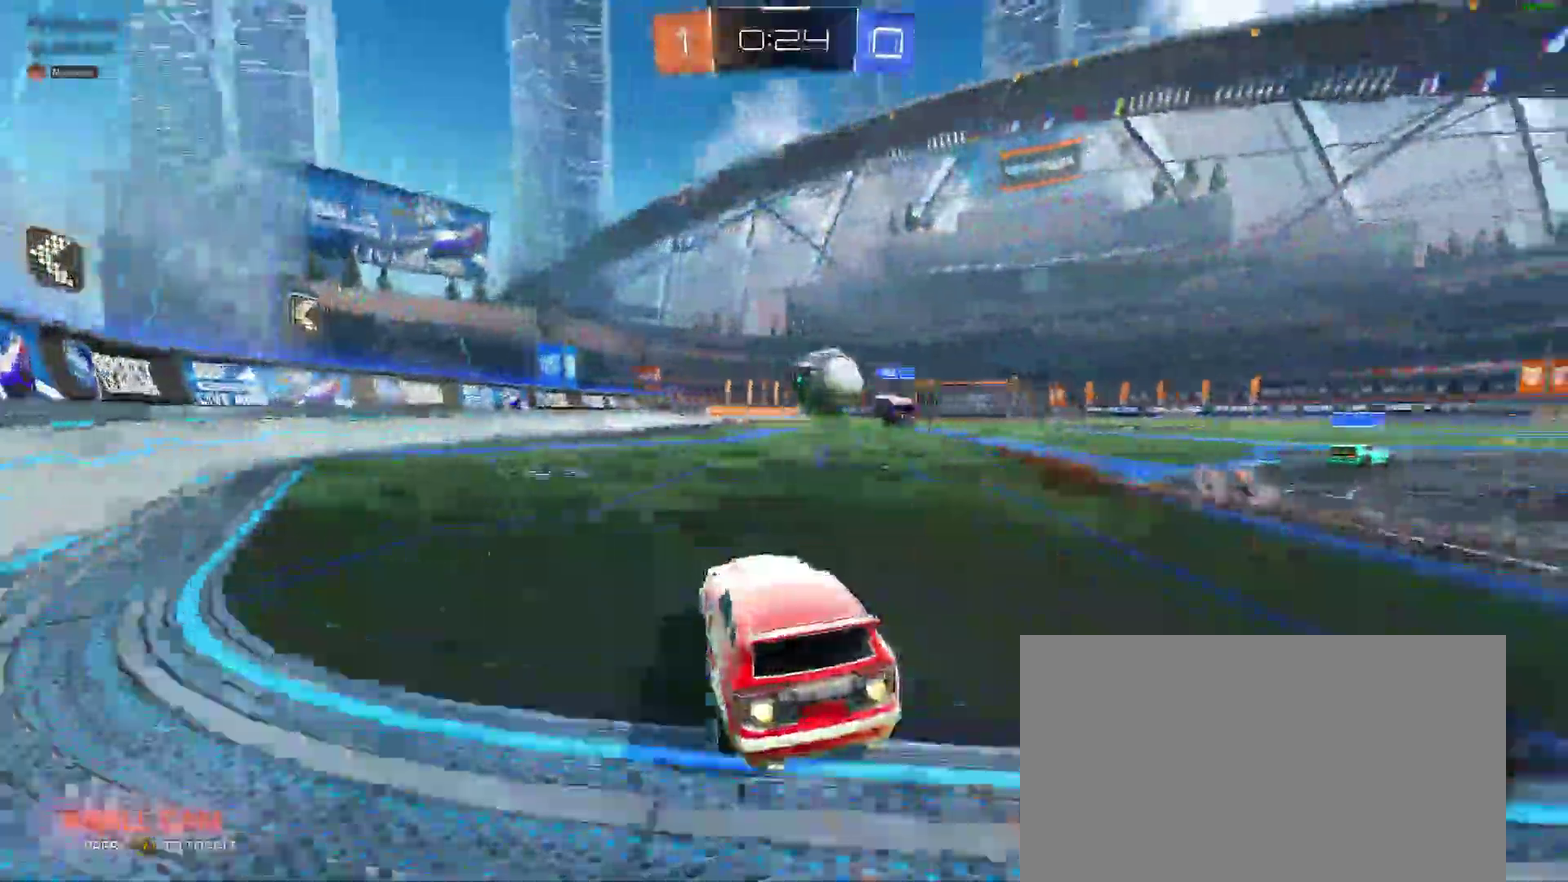
{"buttons": ["B", "R2"], "left_stick": "down-left", "right_stick": "center"}
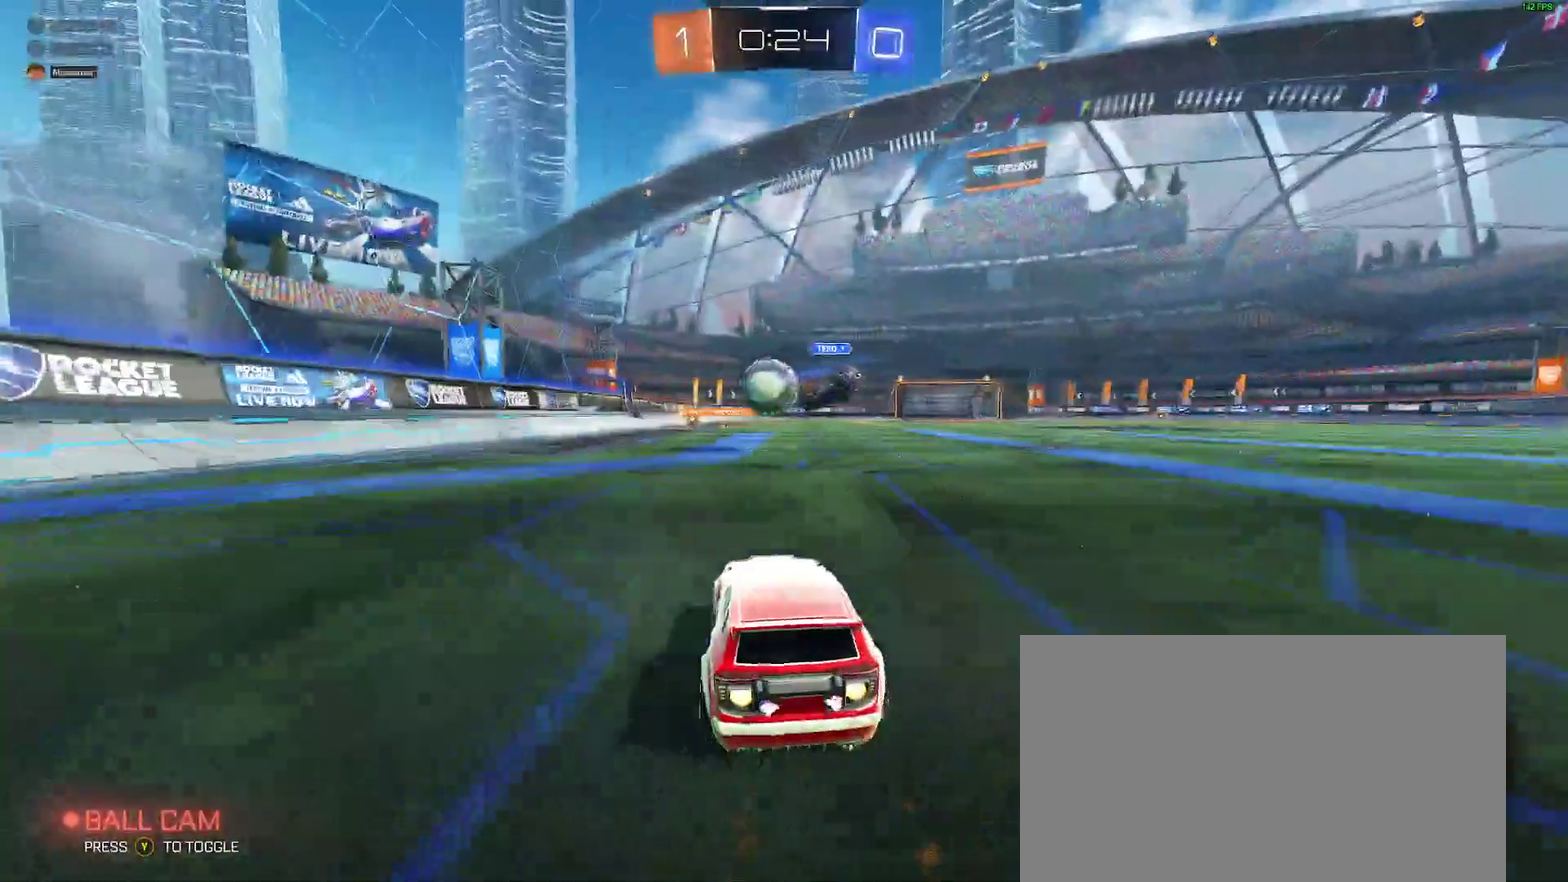
{"buttons": ["R2"], "left_stick": "center", "right_stick": "center"}
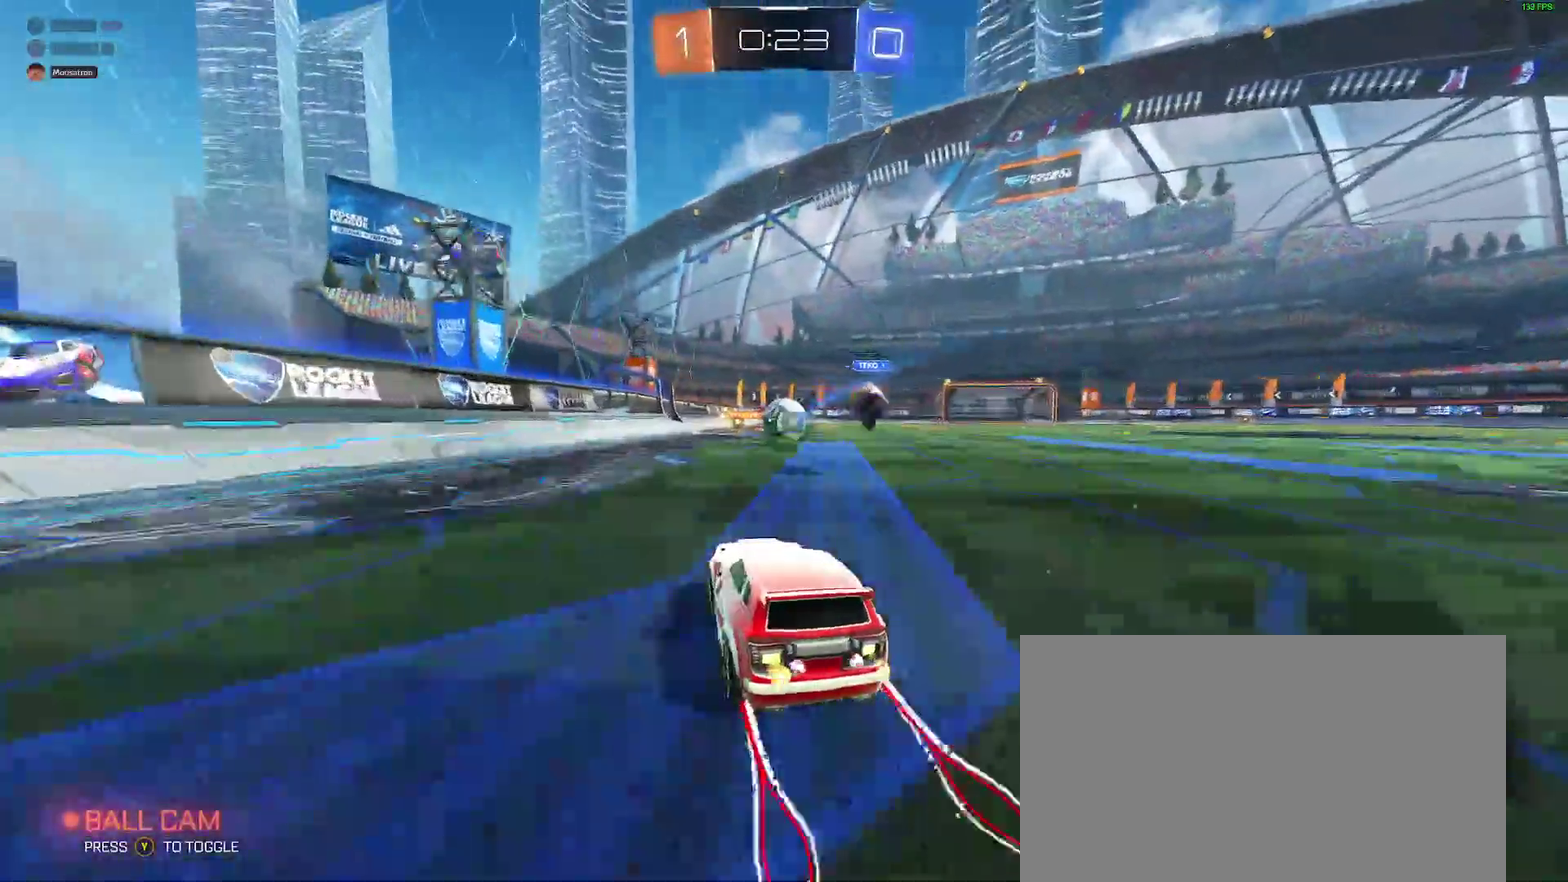
{"buttons": ["R2"], "left_stick": "center", "right_stick": "center", "events": [[67, "B", "down"], [167, "B", "up"]]}
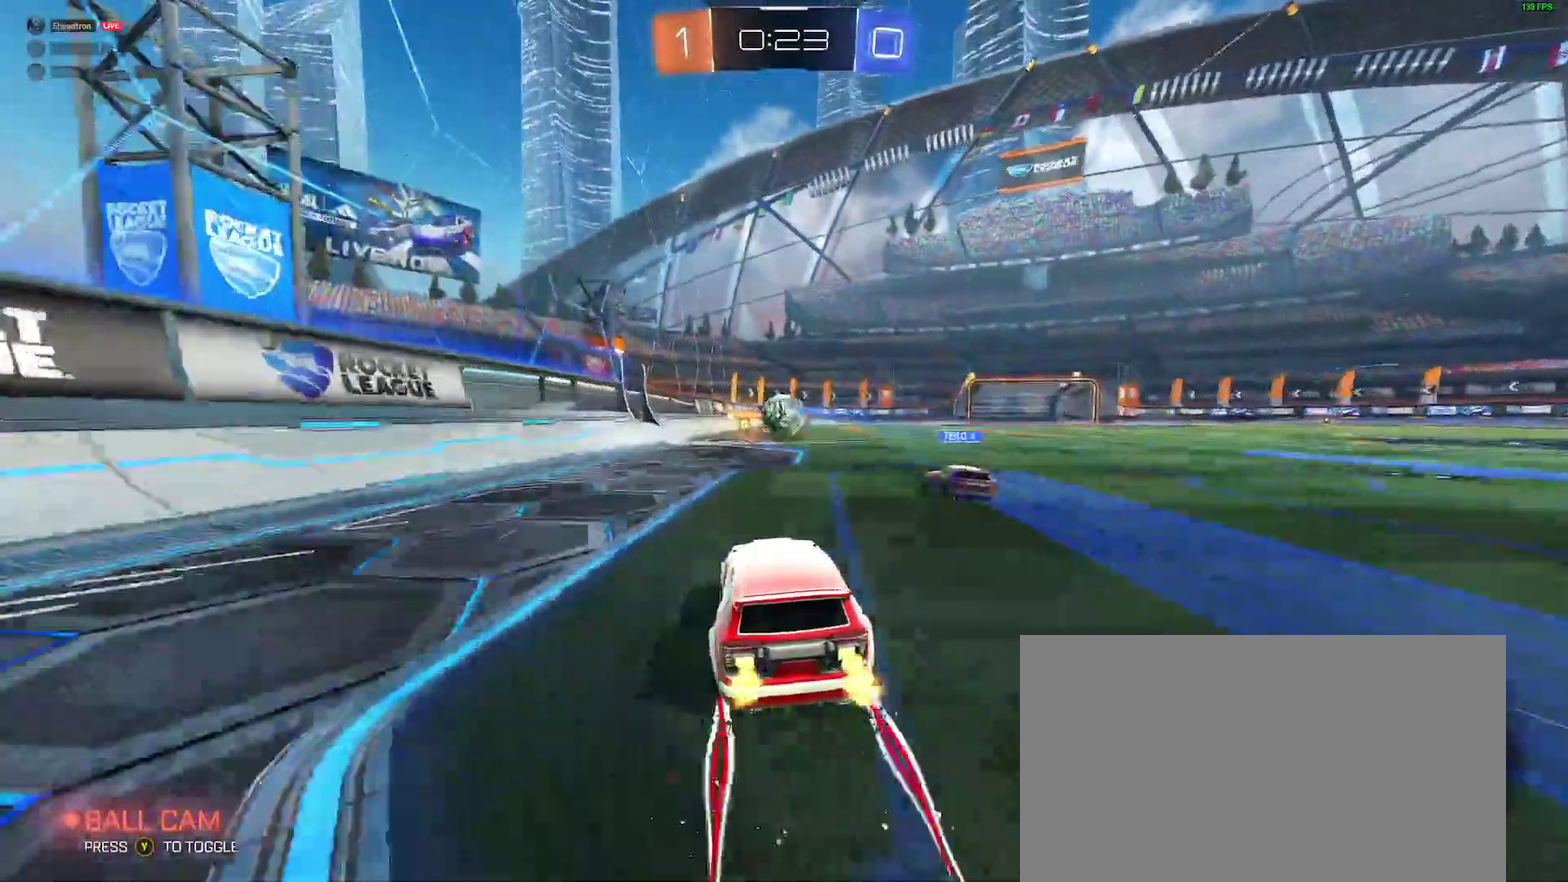
{"buttons": ["R2"], "left_stick": "left", "right_stick": "center"}
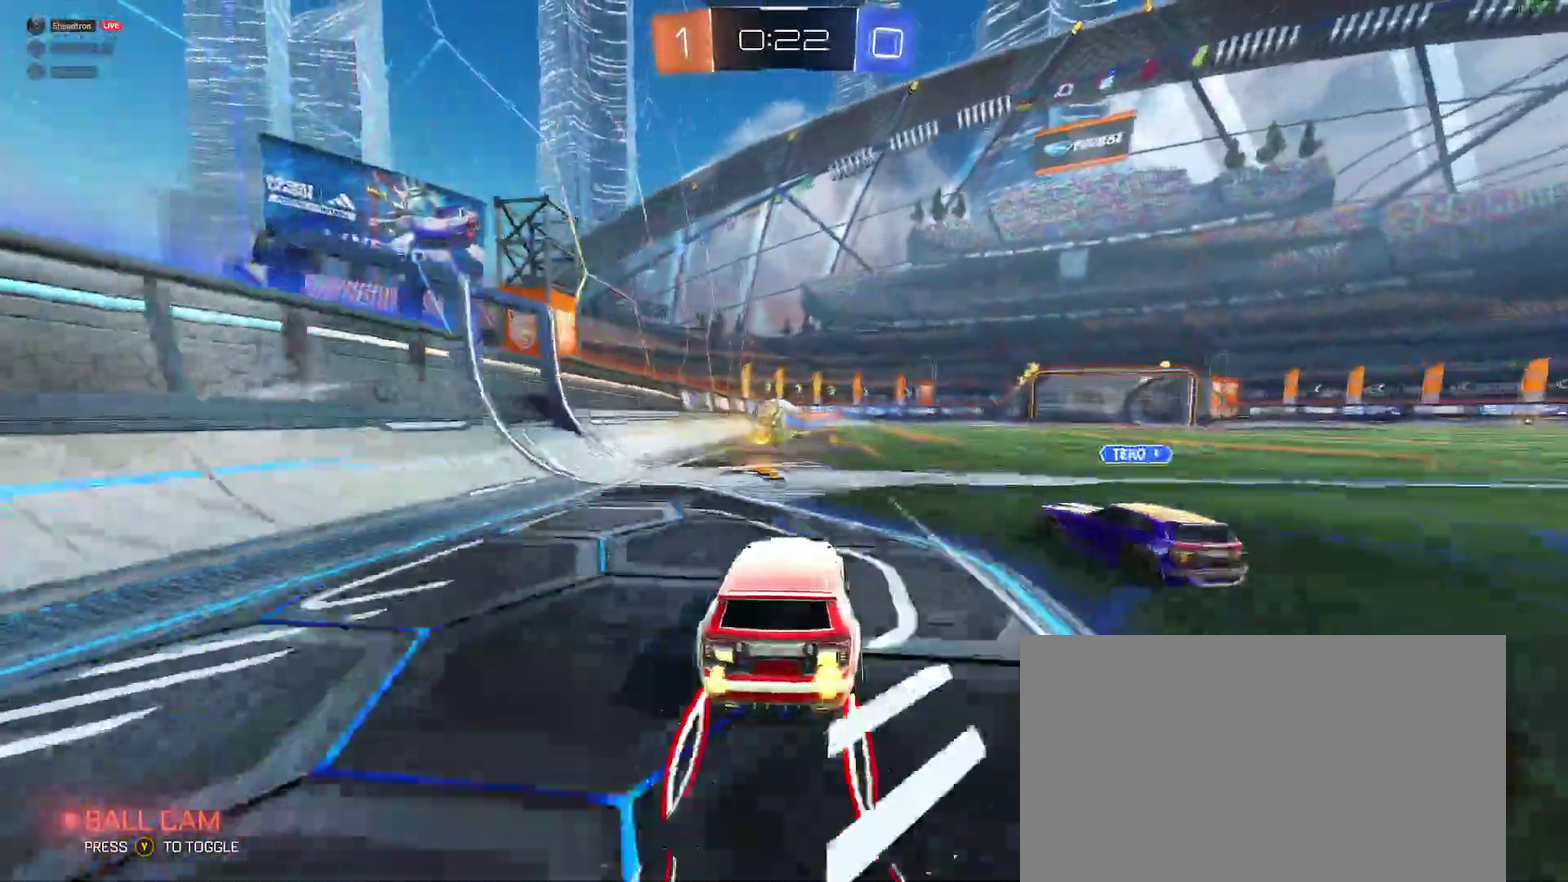
{"buttons": ["R2"], "left_stick": "center", "right_stick": "center"}
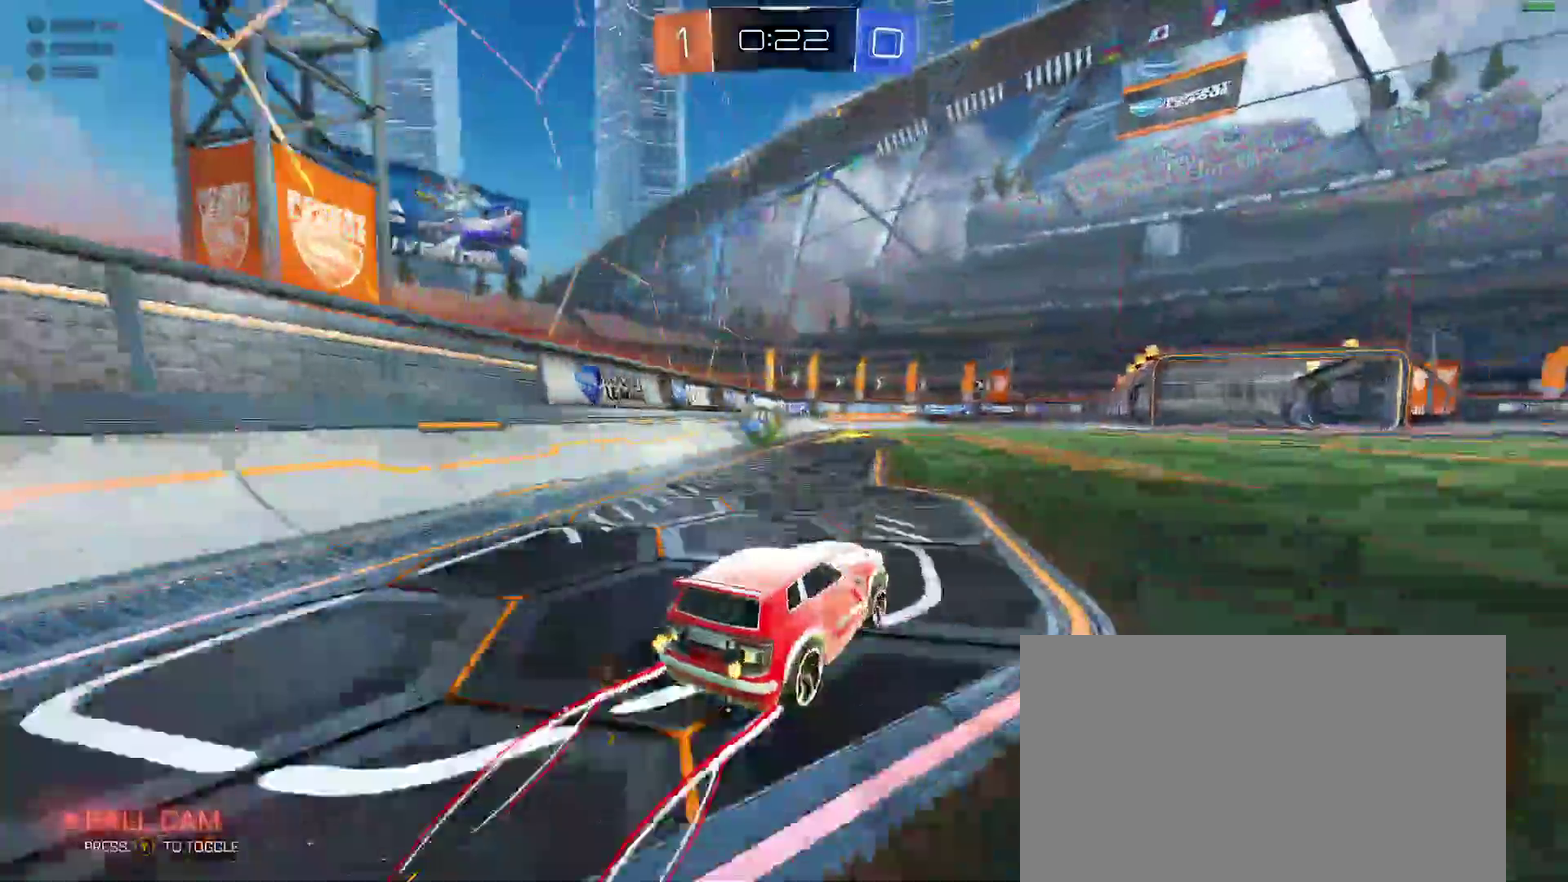
{"buttons": ["R2"], "left_stick": "right", "right_stick": "center"}
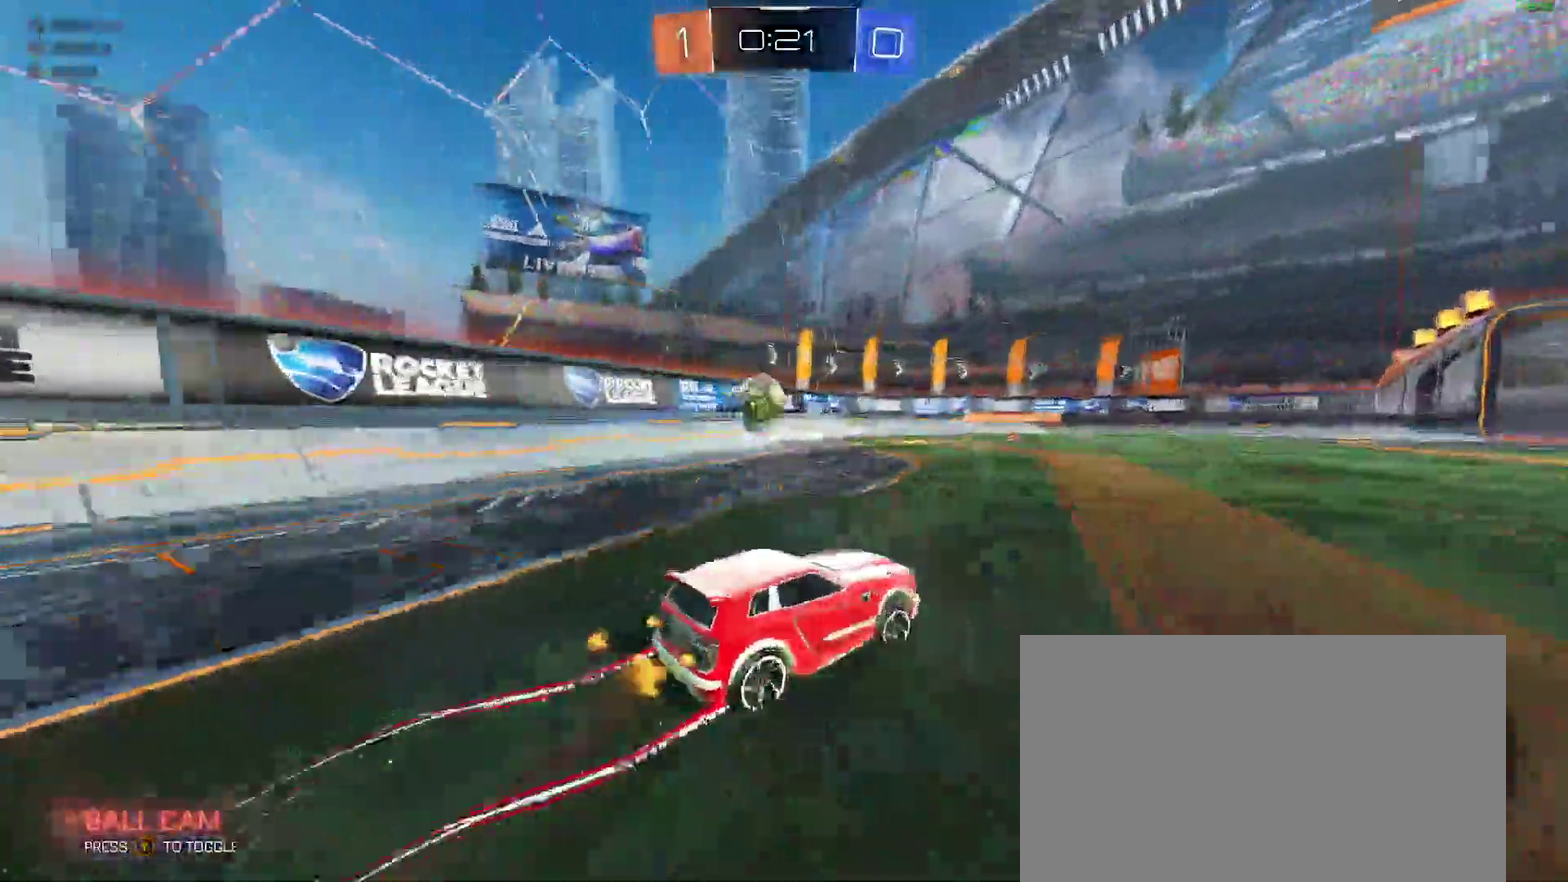
{"buttons": ["R2"], "left_stick": "center", "right_stick": "center"}
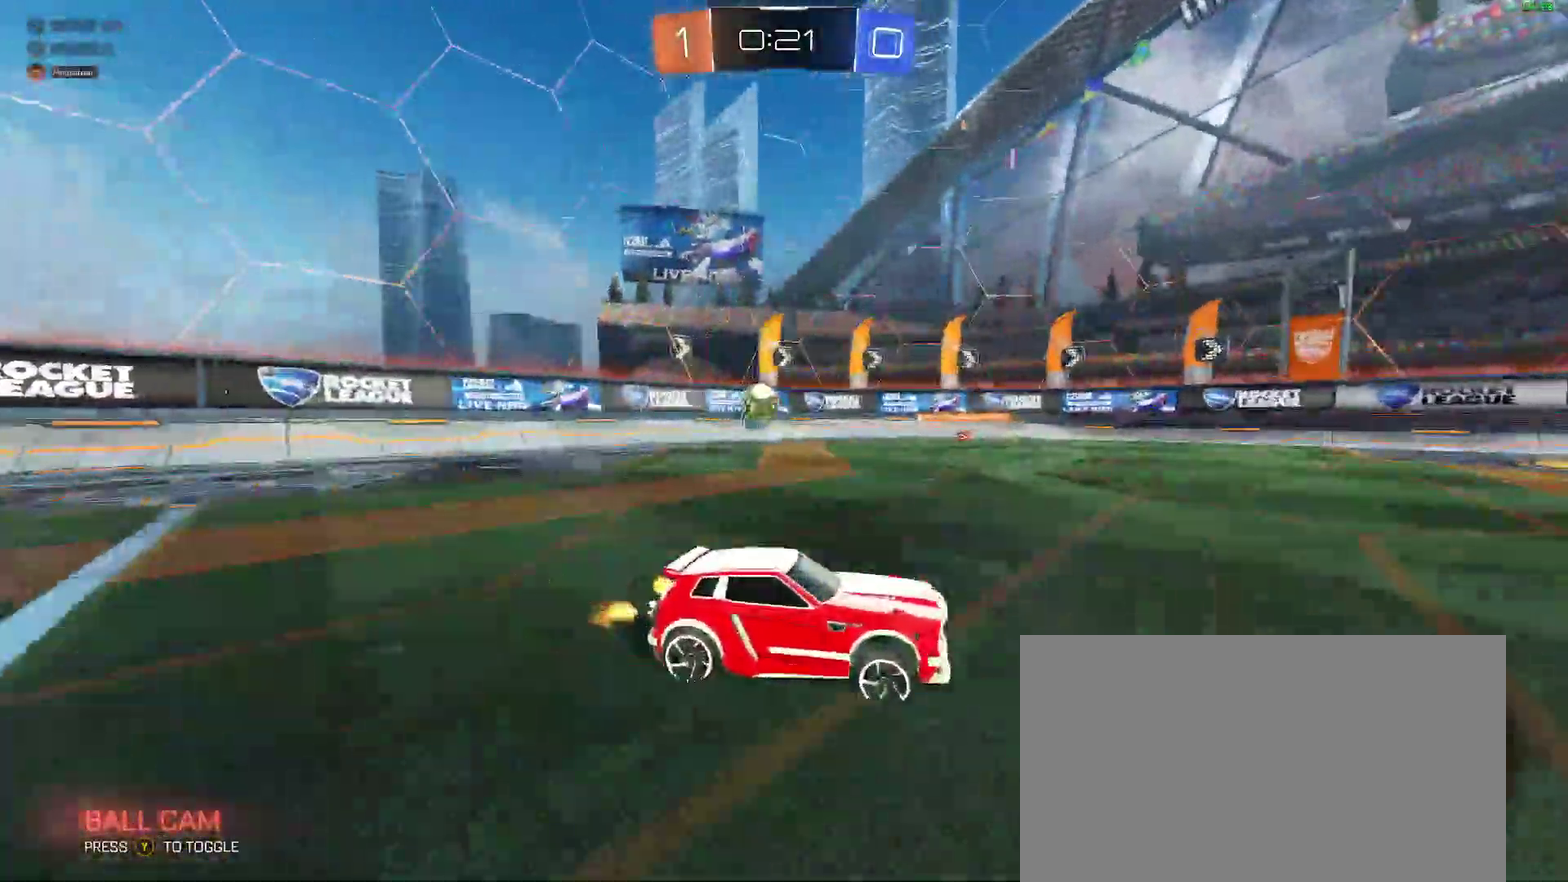
{"buttons": ["R2"], "left_stick": "center", "right_stick": "center", "events": [[200, "left_stick", "right"], [350, "left_stick", "center"]]}
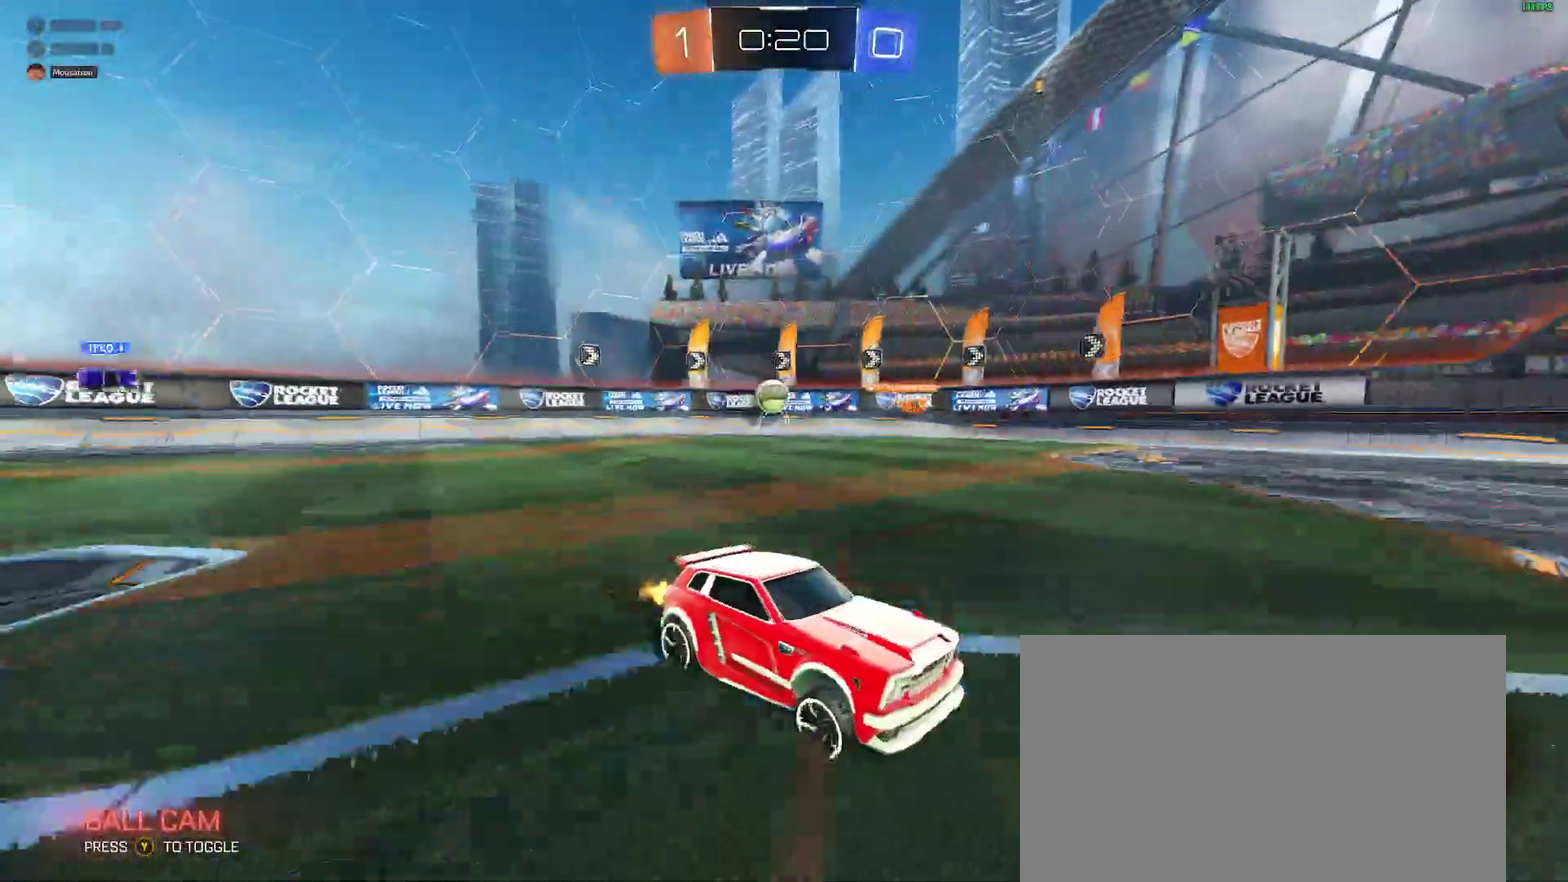
{"buttons": ["R2"], "left_stick": "center", "right_stick": "center", "events": [[150, "left_stick", "down-left"], [200, "left_stick", "center"]]}
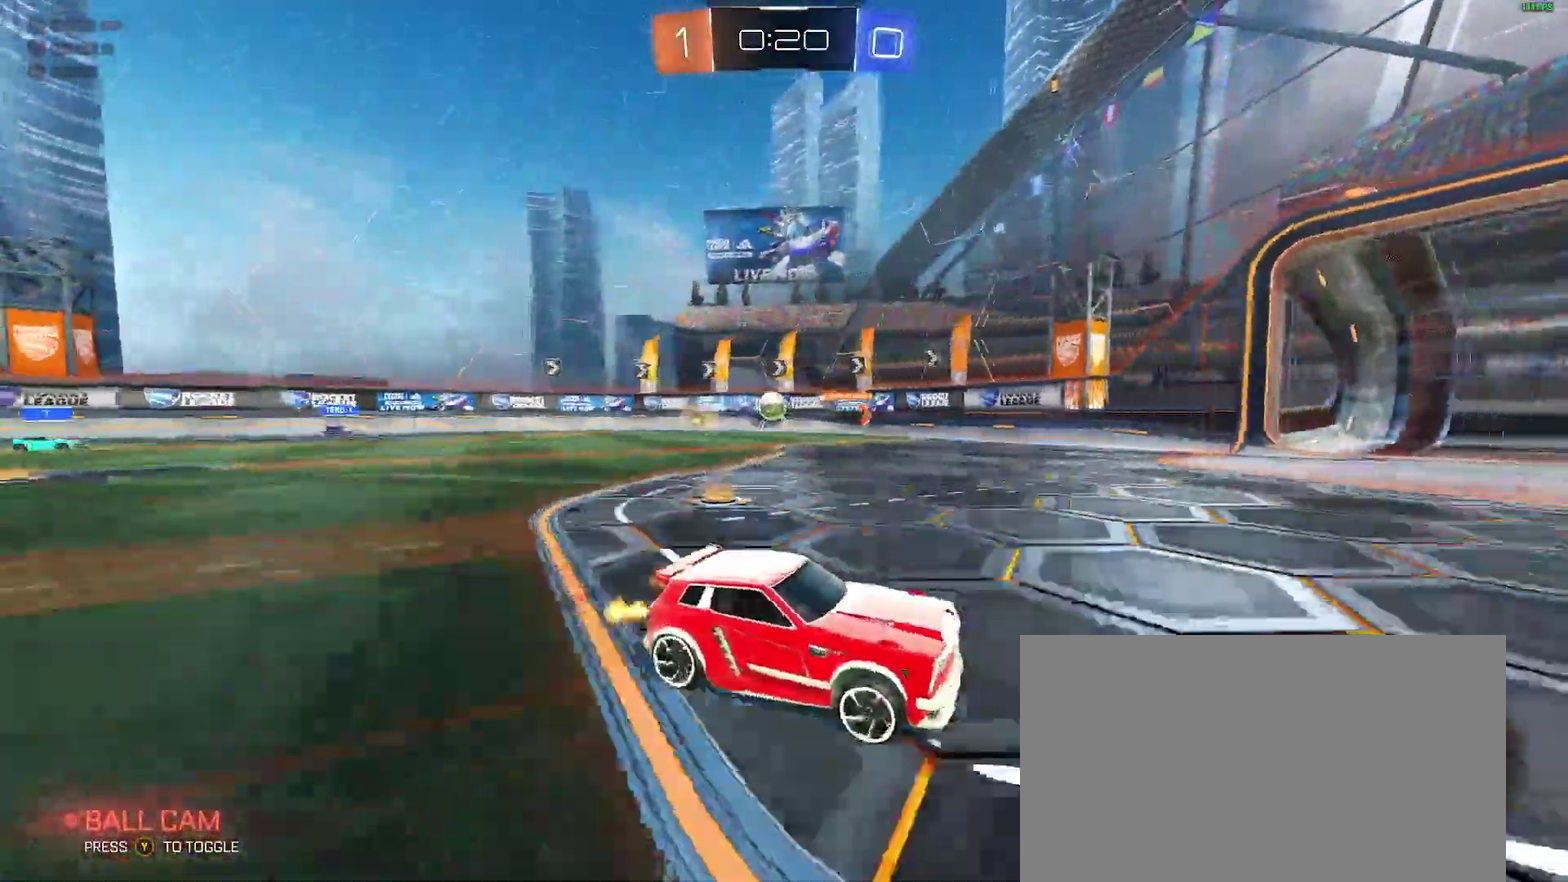
{"buttons": ["R2"], "left_stick": "down-left", "right_stick": "center", "events": [[317, "left_stick", "down-left"]]}